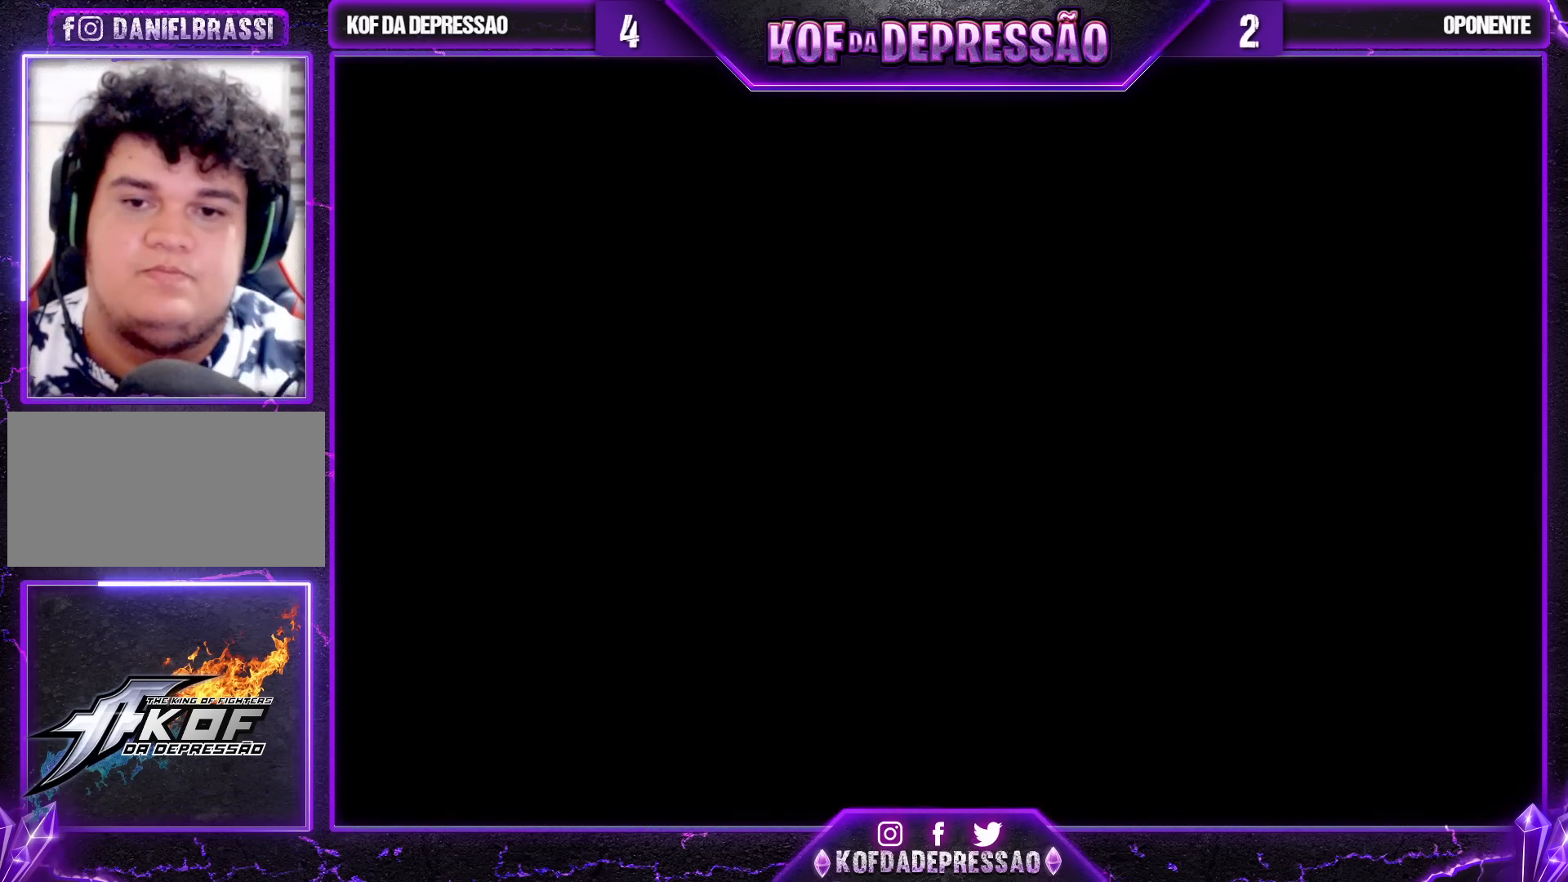
Gameplay with a controller (arcade stick); each line is a JSON object with the inputs held at the frame after it. "events" lists button and stick changes between this image and that frame as [ms after this image, input, new state], when the widget could be followed in between. Not read: L3 R3.
{"buttons": [], "left_stick": "center", "events": [[50, "CIRCLE", "down"], [50, "SQUARE", "down"], [83, "CIRCLE", "up"], [100, "SQUARE", "up"], [183, "SQUARE", "down"], [250, "SQUARE", "up"], [317, "SQUARE", "down"], [383, "SQUARE", "up"]]}
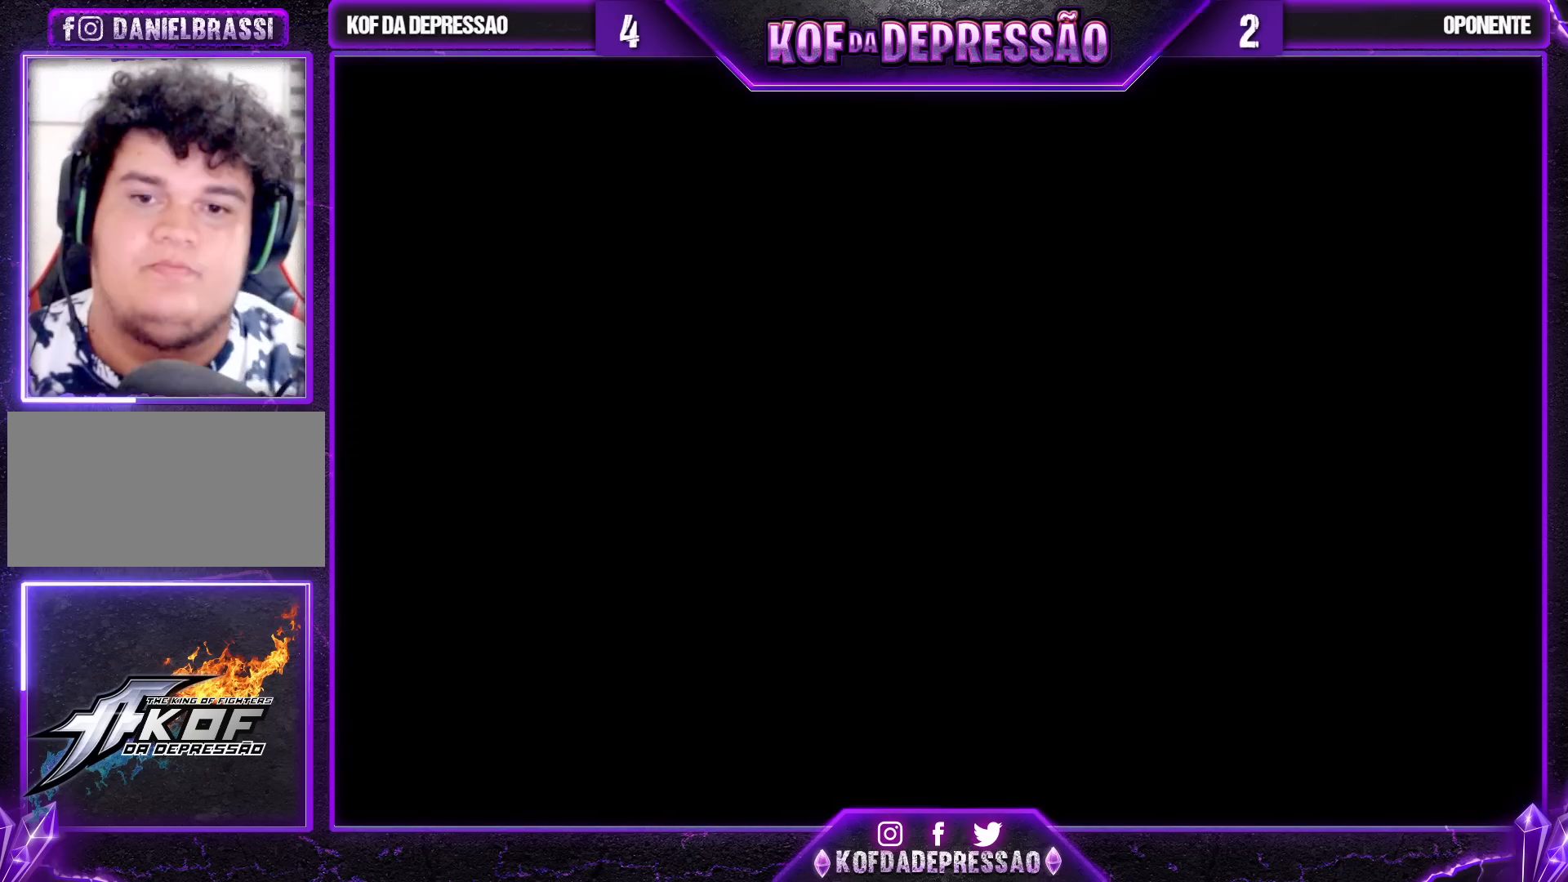
{"buttons": [], "left_stick": "center", "events": [[33, "SQUARE", "down"], [83, "SQUARE", "up"], [217, "SQUARE", "down"], [267, "SQUARE", "up"], [367, "SQUARE", "down"], [433, "SQUARE", "up"]]}
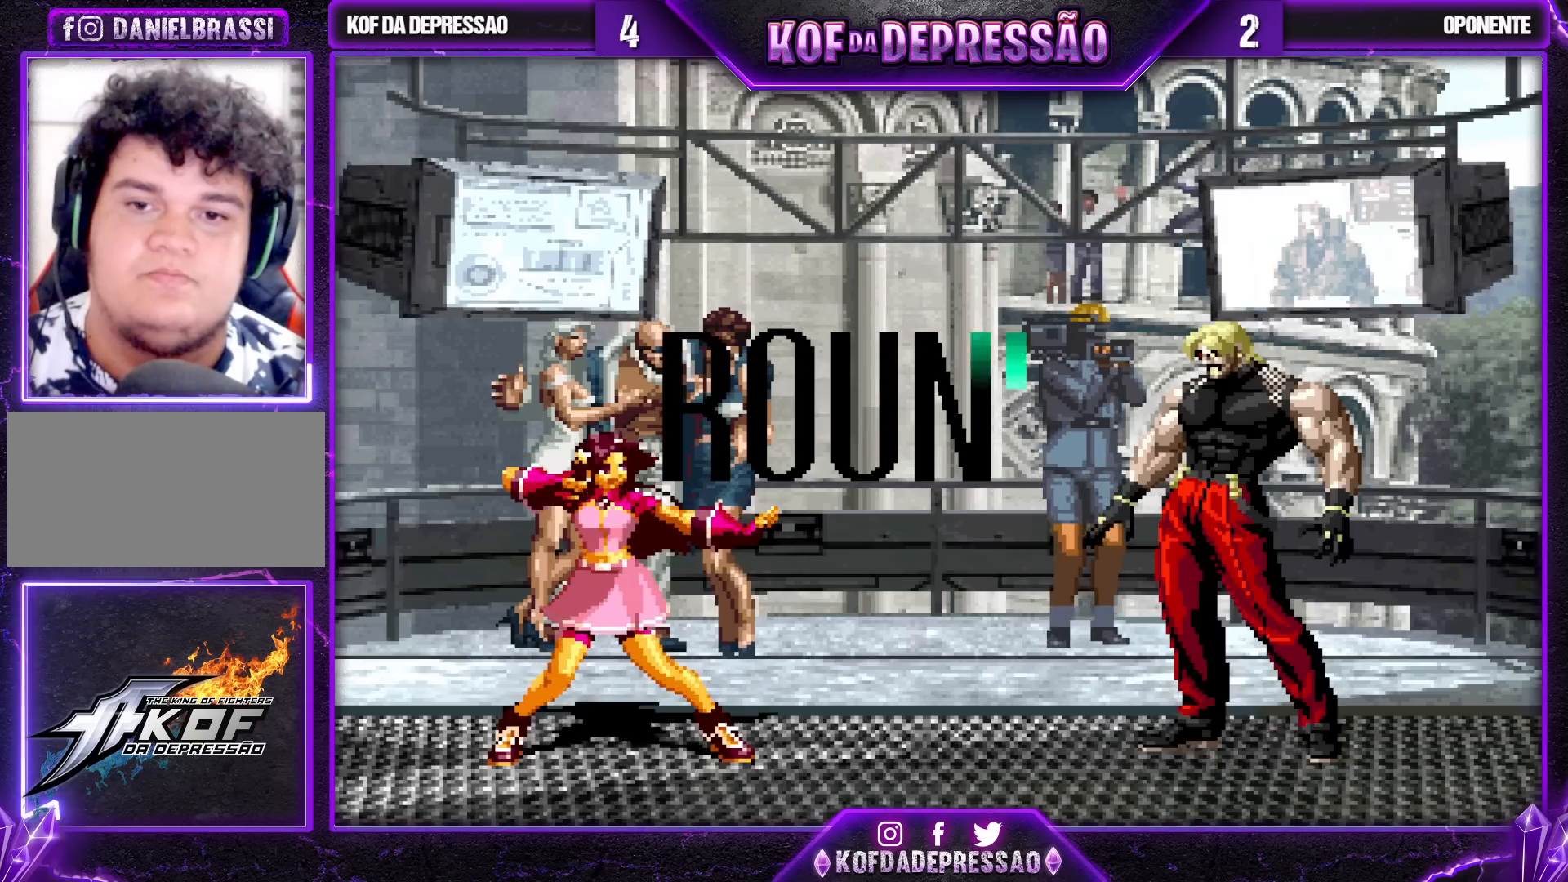
{"buttons": ["SQUARE"], "left_stick": "center", "events": [[67, "SQUARE", "down"], [133, "SQUARE", "up"], [250, "SQUARE", "down"], [333, "SQUARE", "up"], [450, "SQUARE", "down"]]}
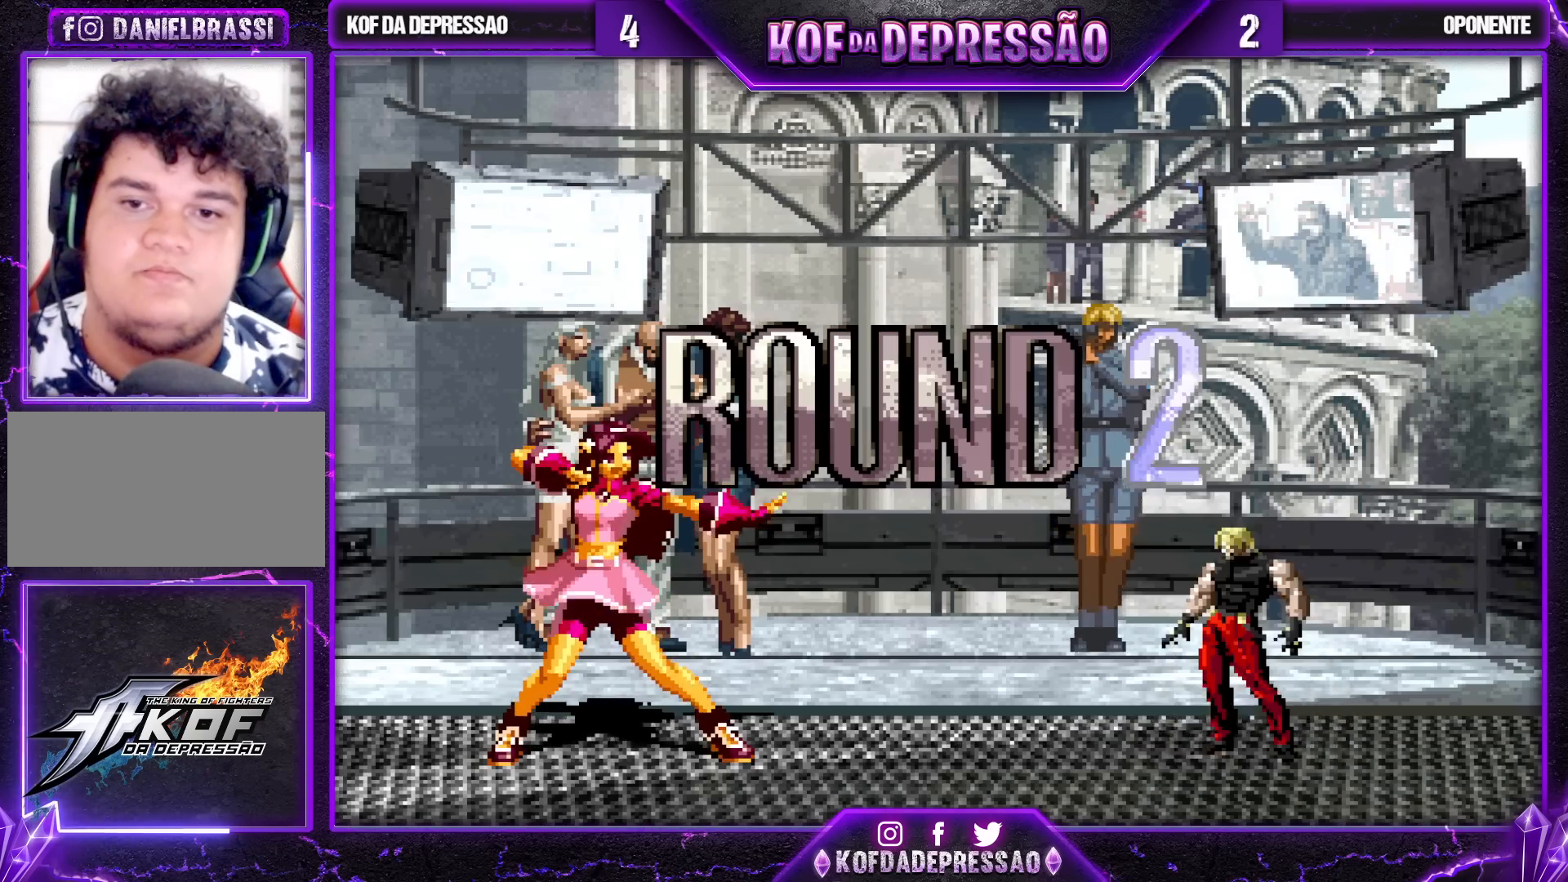
{"buttons": [], "left_stick": "center", "events": [[17, "SQUARE", "up"], [133, "SQUARE", "down"], [200, "SQUARE", "up"], [350, "SQUARE", "down"], [500, "SQUARE", "up"]]}
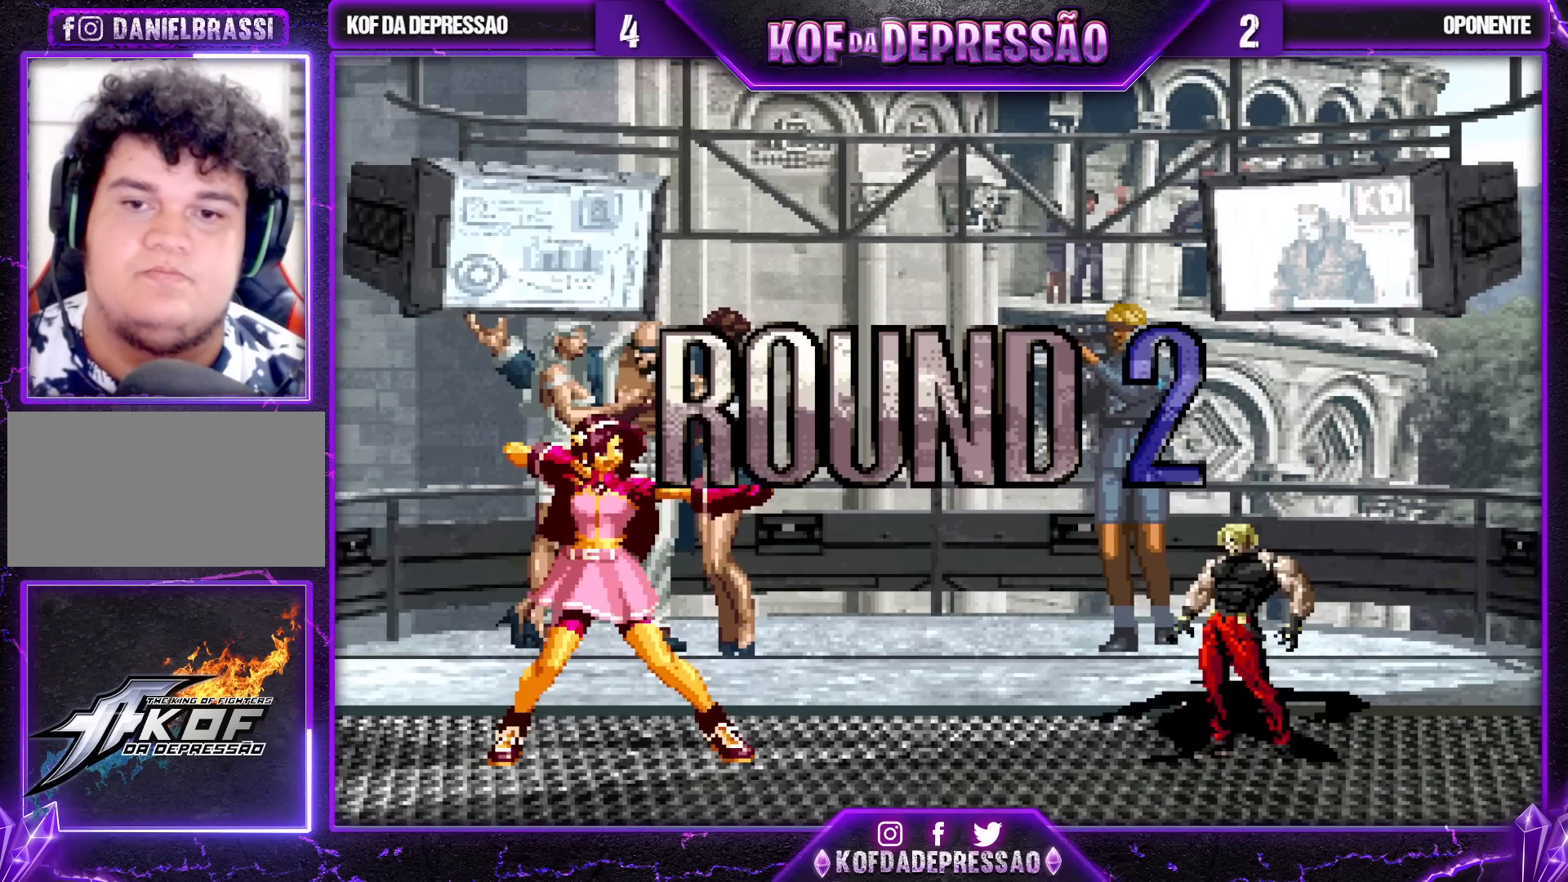
{"buttons": [], "left_stick": "right", "events": [[483, "left_stick", "right"]]}
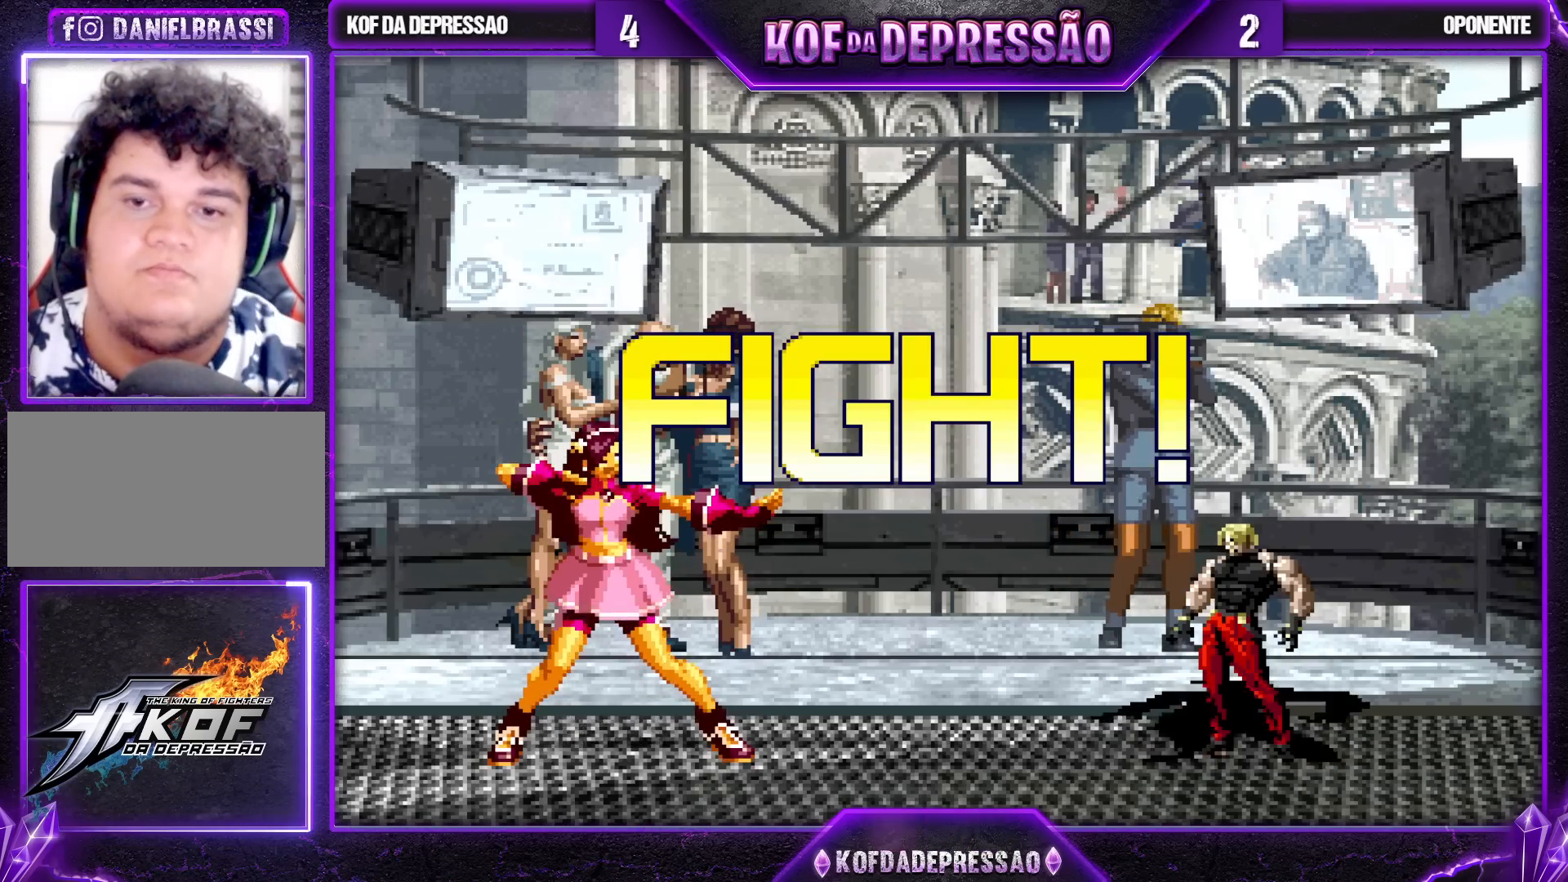
{"buttons": [], "left_stick": "center", "events": [[33, "left_stick", "up-right"], [300, "left_stick", "up"], [417, "left_stick", "center"]]}
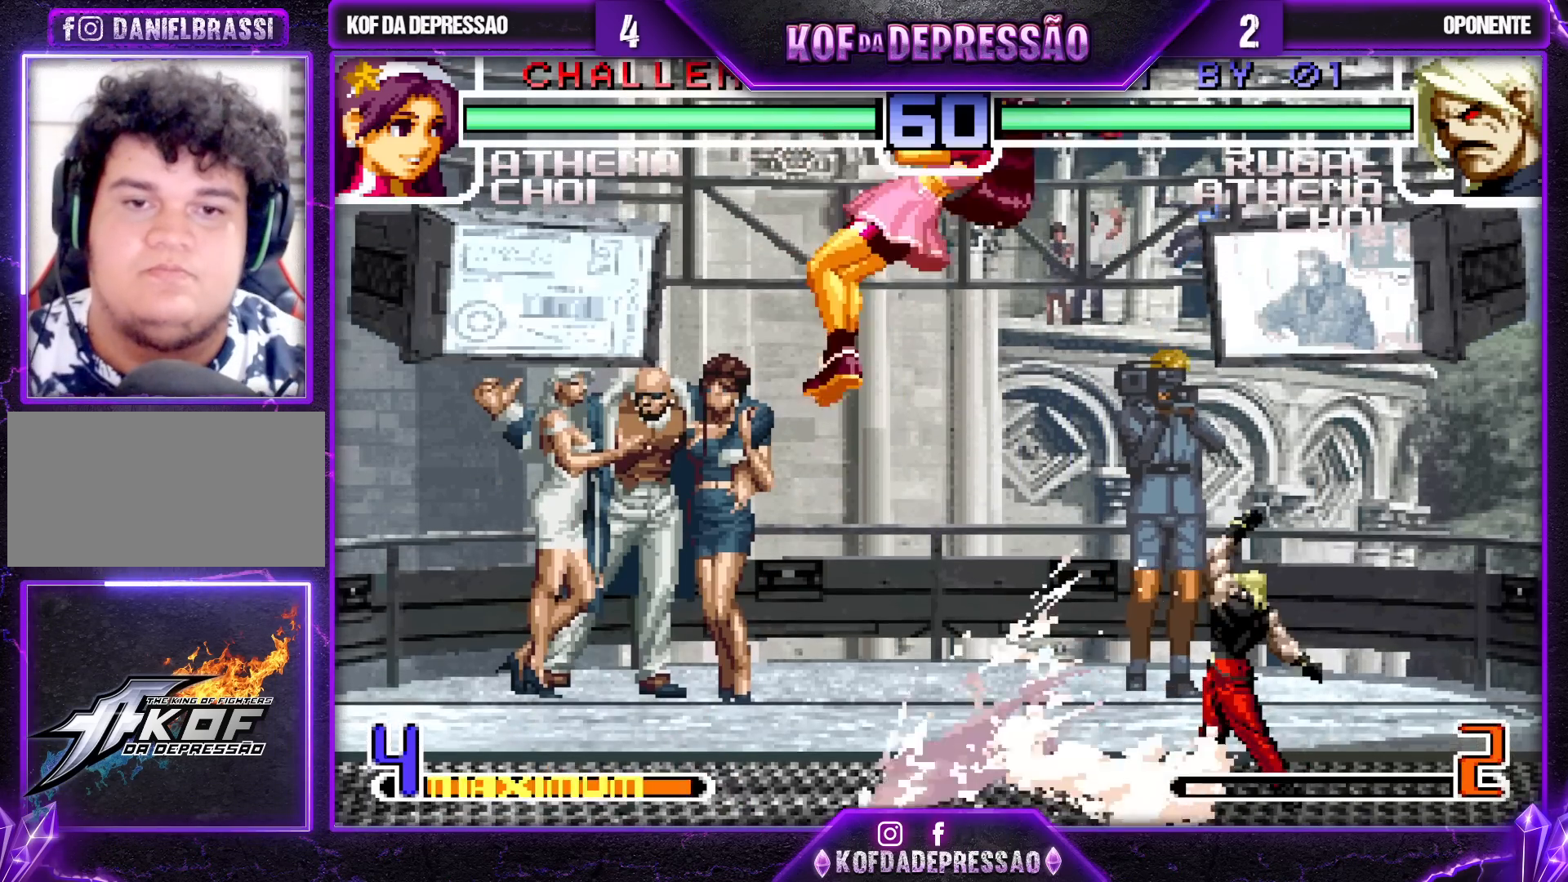
{"buttons": ["SQUARE", "TRIANGLE"], "left_stick": "center", "events": [[217, "CROSS", "down"], [350, "CROSS", "up"], [467, "SQUARE", "down"], [467, "TRIANGLE", "down"]]}
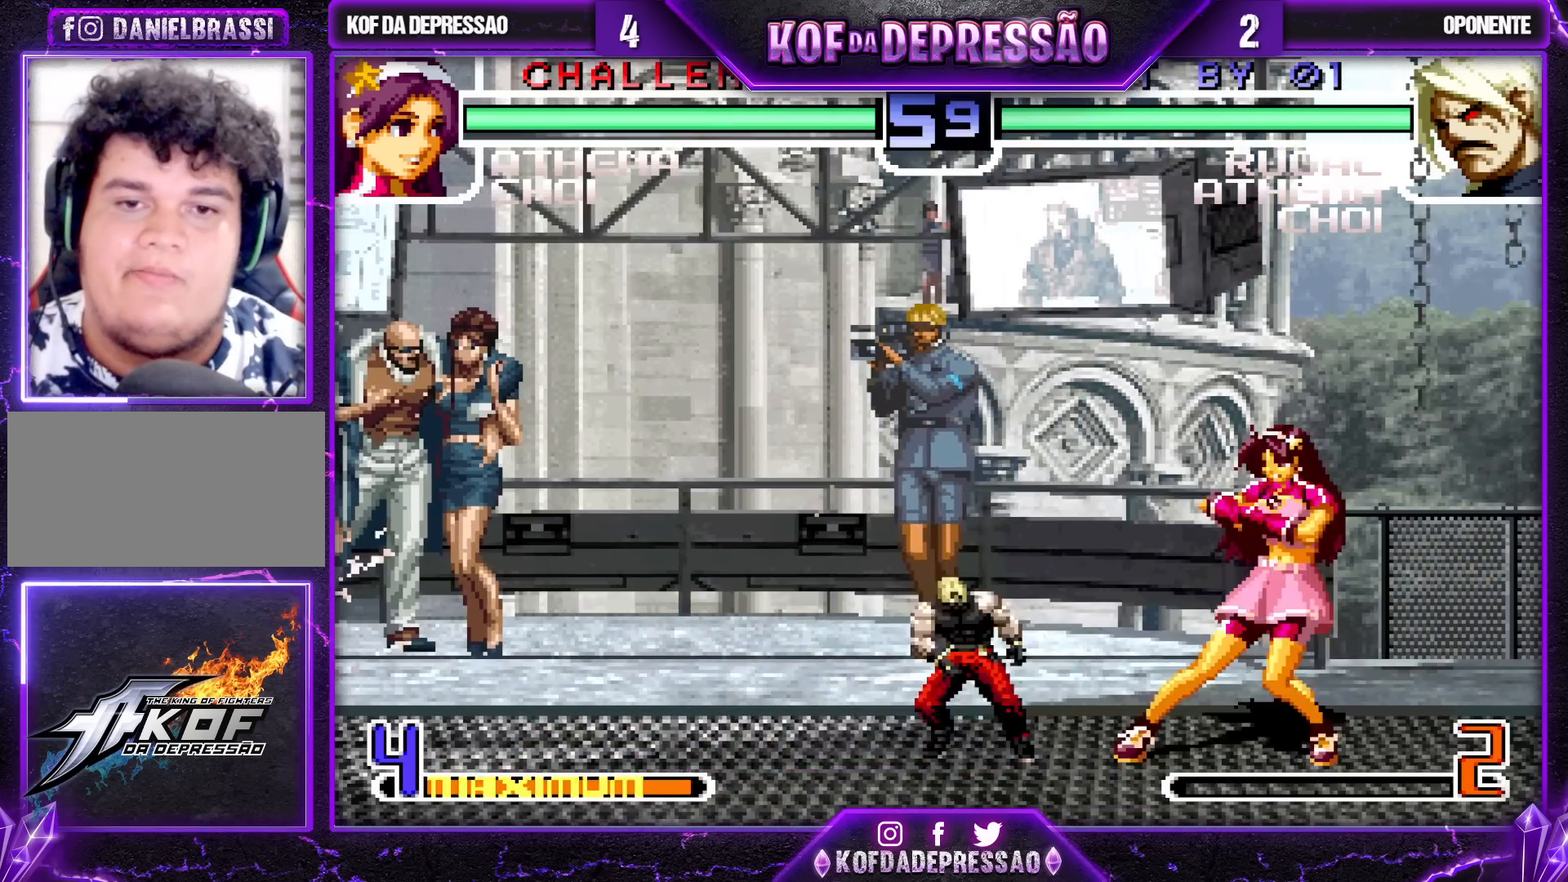
{"buttons": [], "left_stick": "down-right", "events": [[50, "SQUARE", "up"], [50, "TRIANGLE", "up"], [467, "left_stick", "down-right"]]}
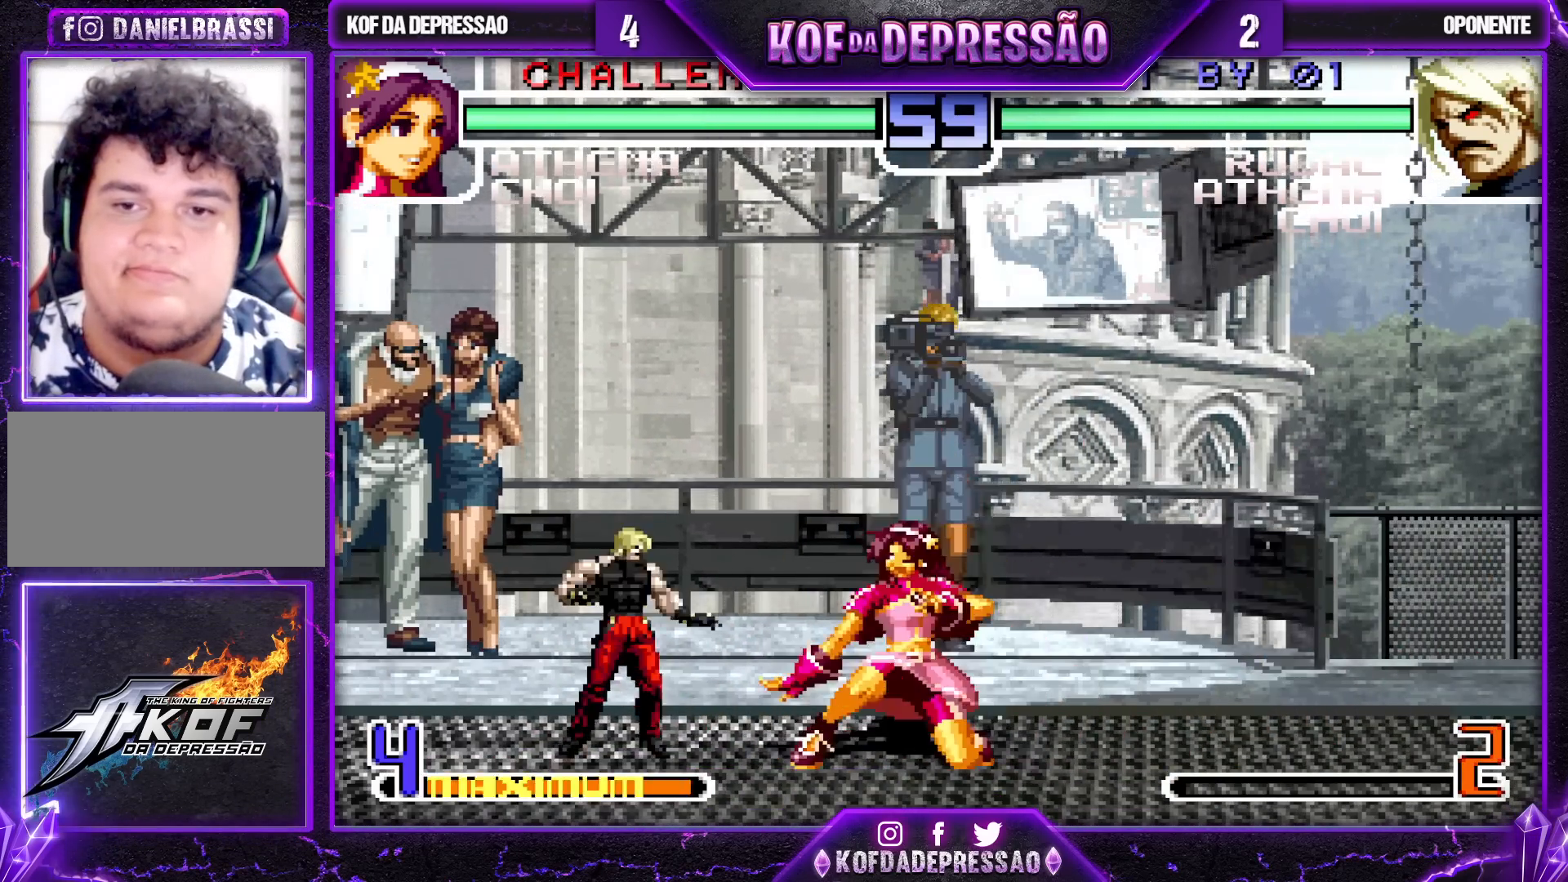
{"buttons": [], "left_stick": "right", "events": [[483, "left_stick", "right"]]}
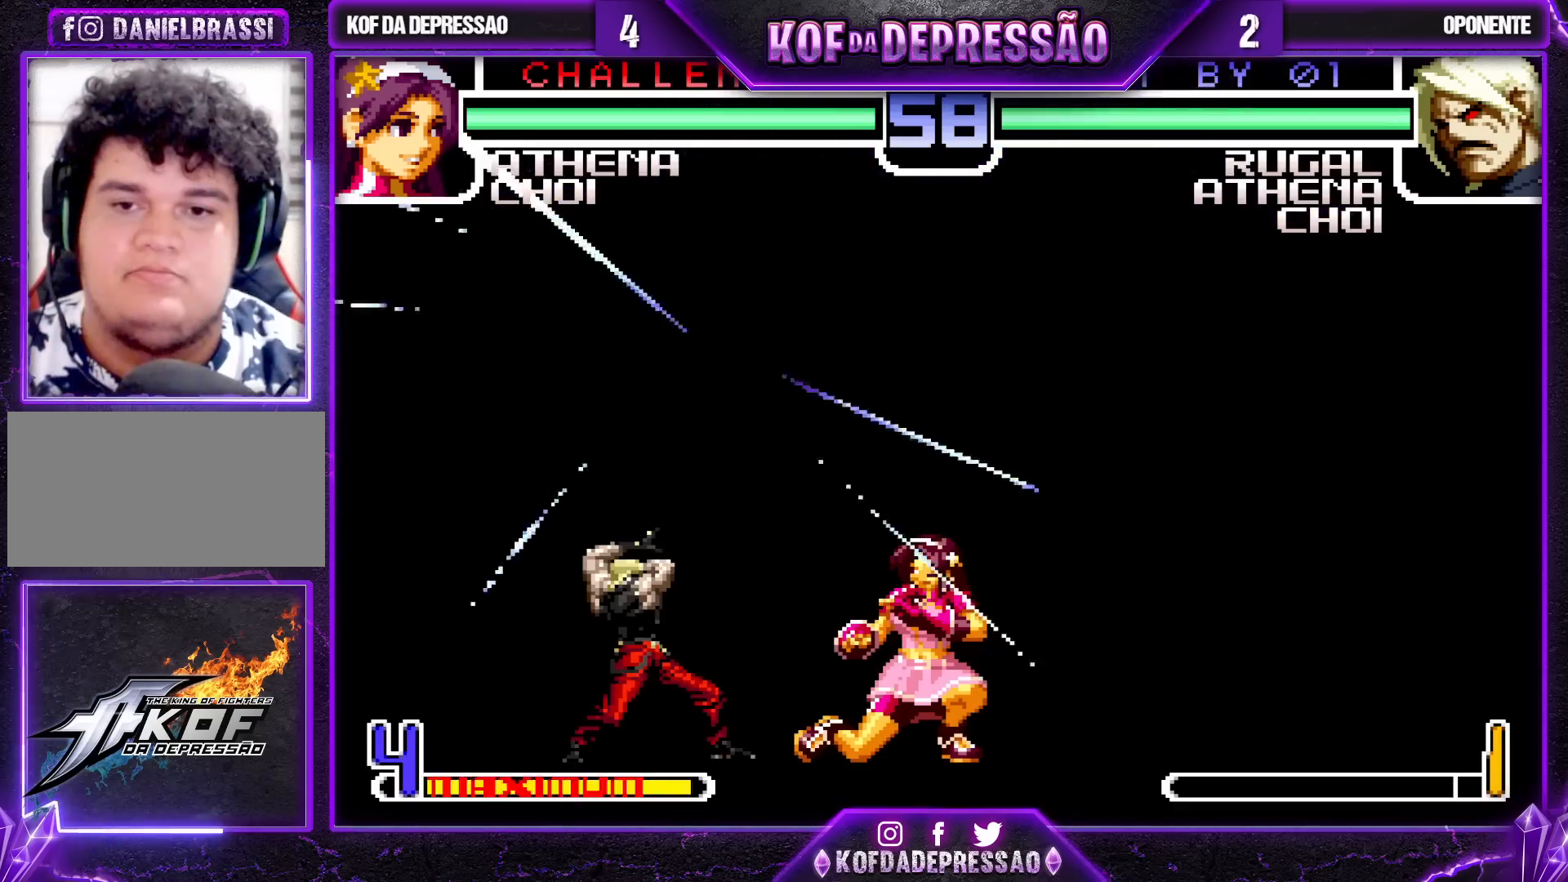
{"buttons": [], "left_stick": "down-right", "events": [[167, "R1", "down"], [183, "CROSS", "down"], [233, "CROSS", "up"], [233, "R1", "up"], [483, "left_stick", "down-right"]]}
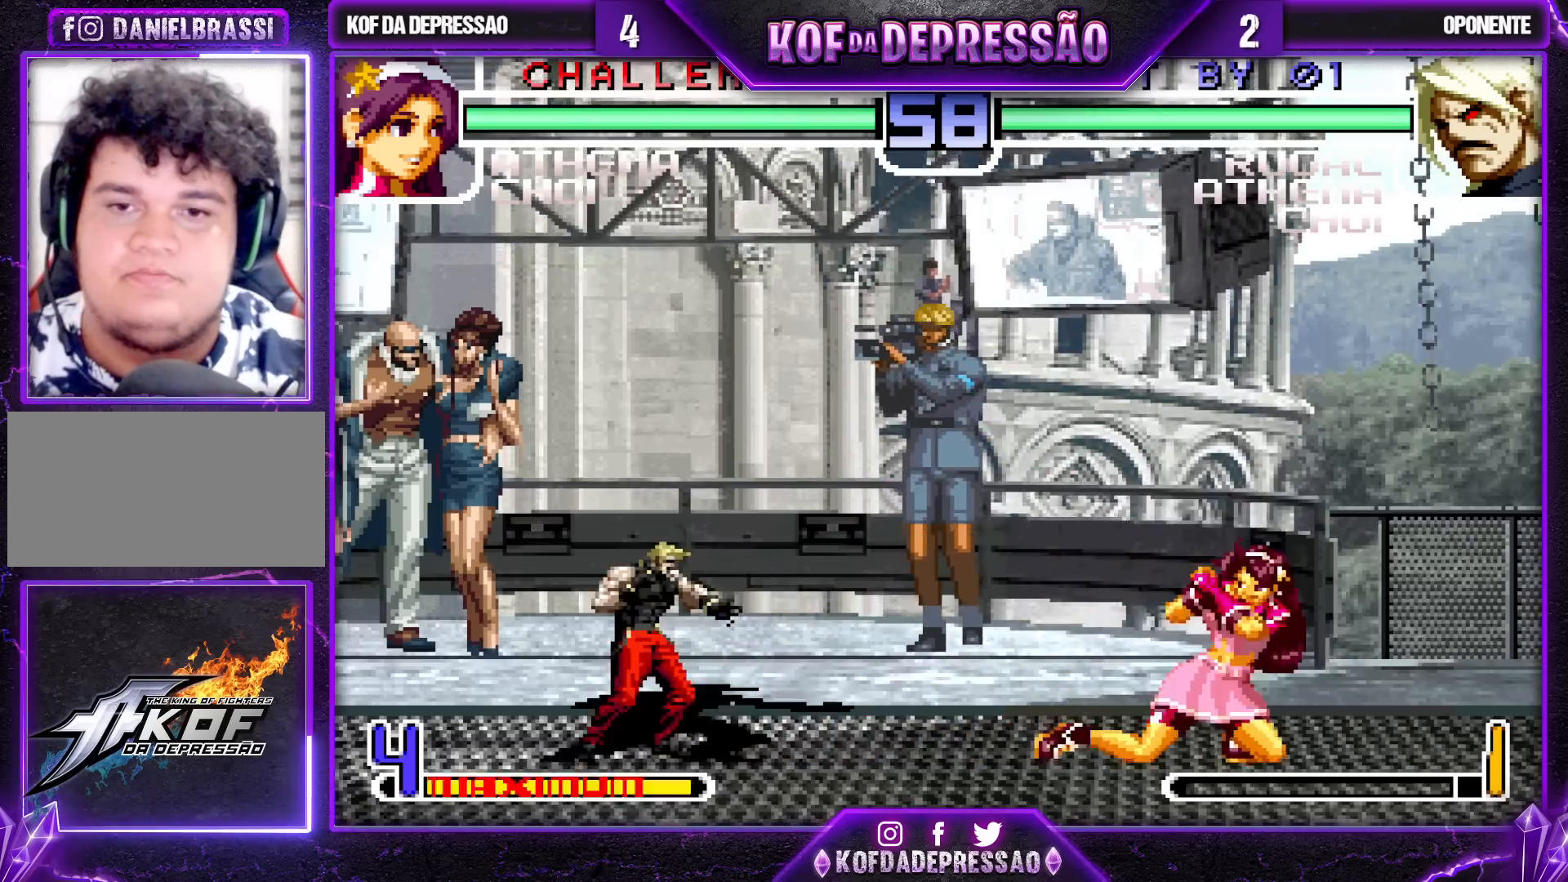
{"buttons": [], "left_stick": "down-right", "events": []}
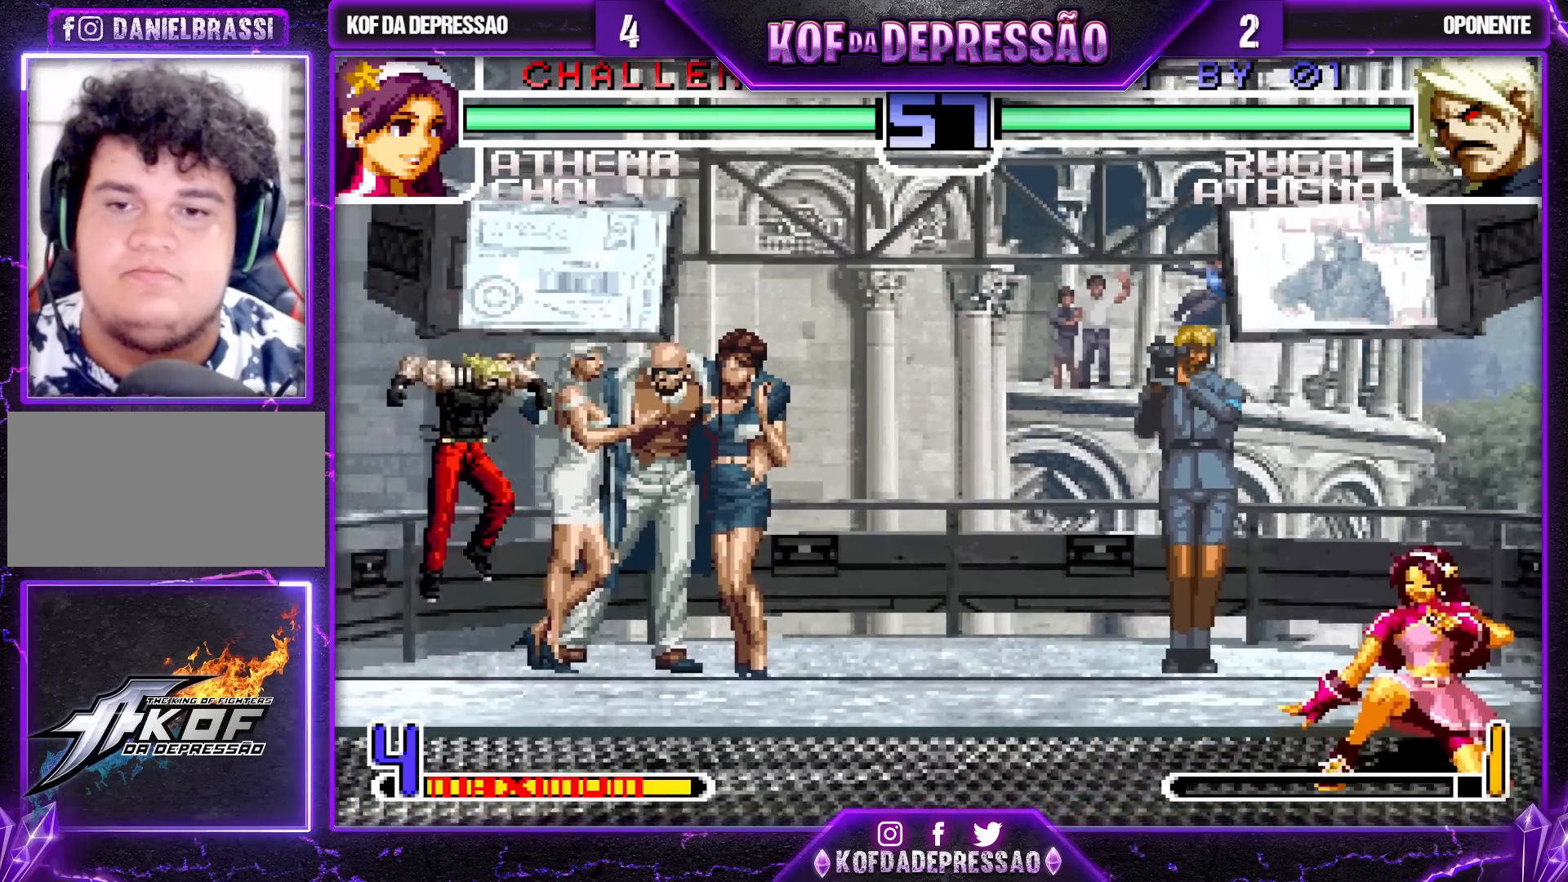
{"buttons": [], "left_stick": "center", "events": [[17, "left_stick", "center"], [167, "left_stick", "down"], [233, "SQUARE", "down"], [233, "left_stick", "right"], [300, "SQUARE", "up"], [300, "left_stick", "center"]]}
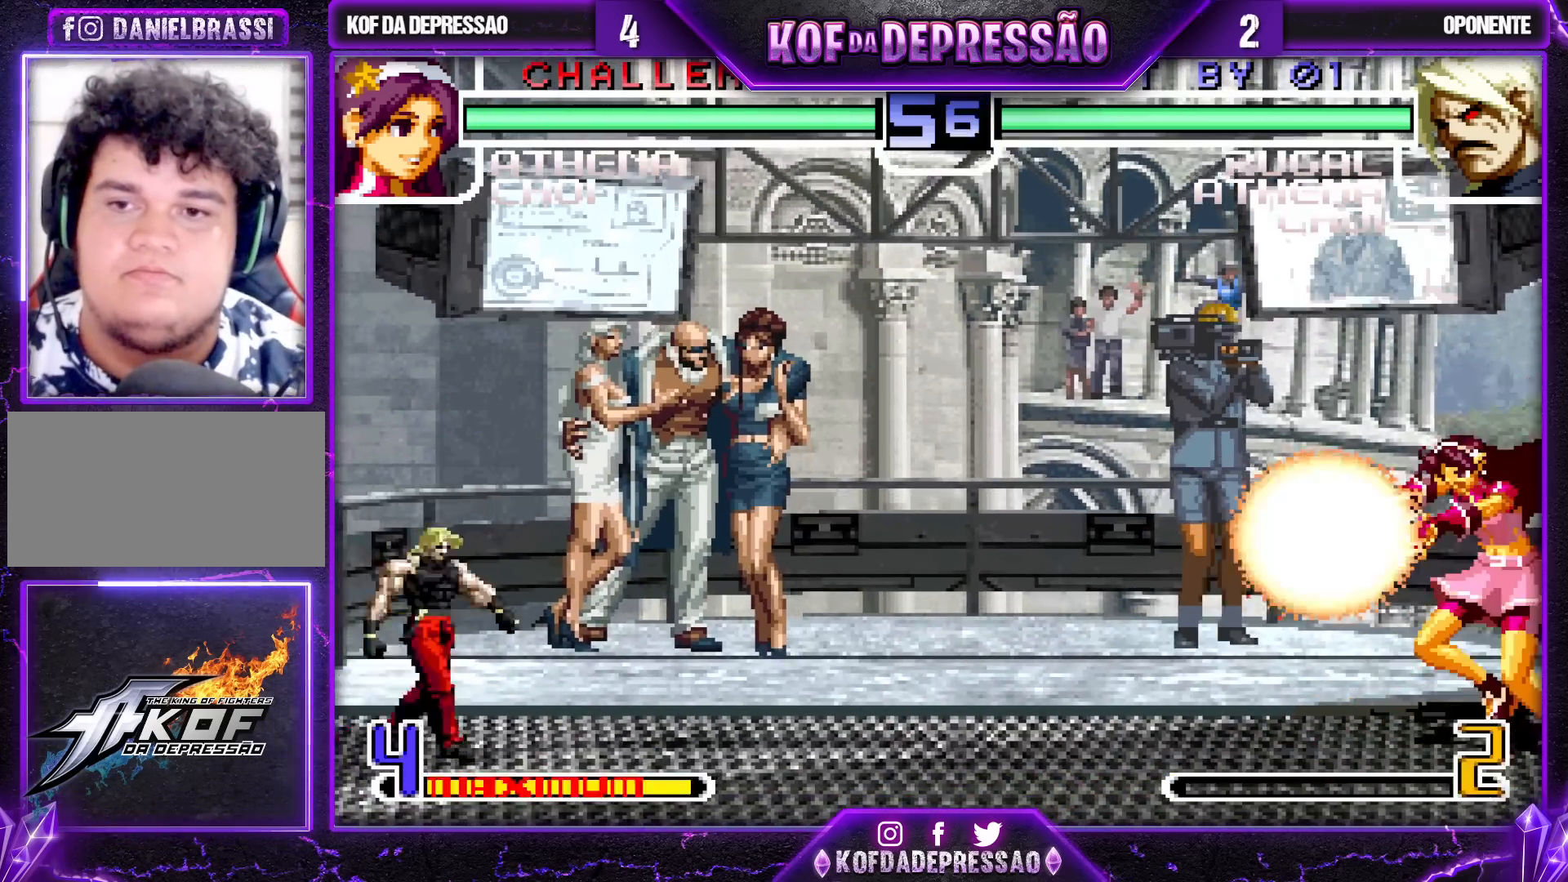
{"buttons": [], "left_stick": "left", "events": [[483, "left_stick", "left"]]}
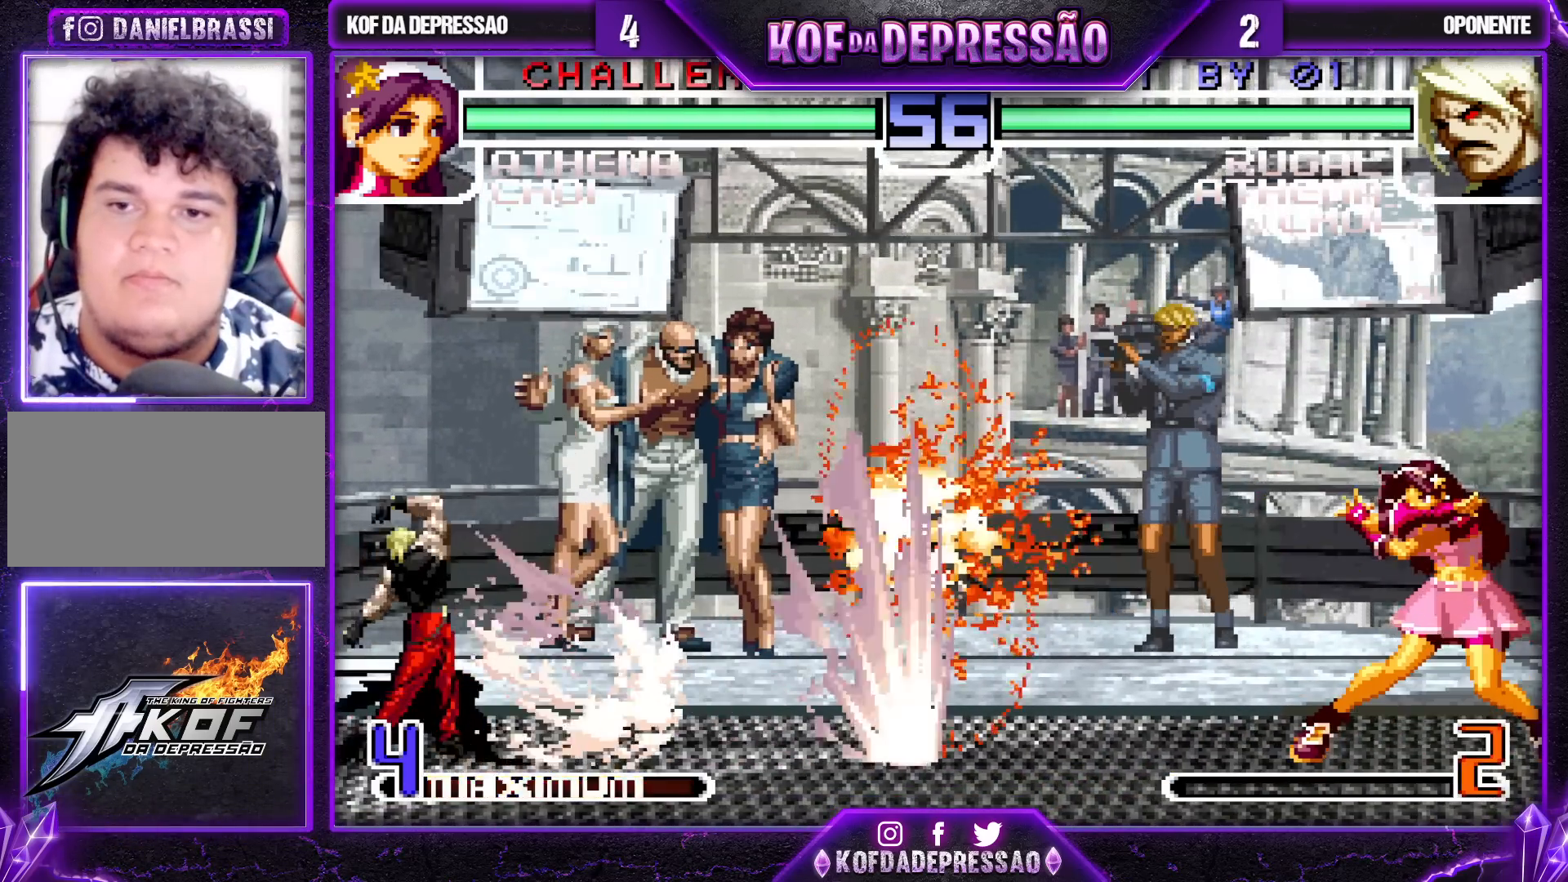
{"buttons": [], "left_stick": "left", "events": [[67, "left_stick", "center"], [117, "left_stick", "left"], [333, "SQUARE", "down"], [333, "TRIANGLE", "down"], [417, "SQUARE", "up"], [417, "TRIANGLE", "up"]]}
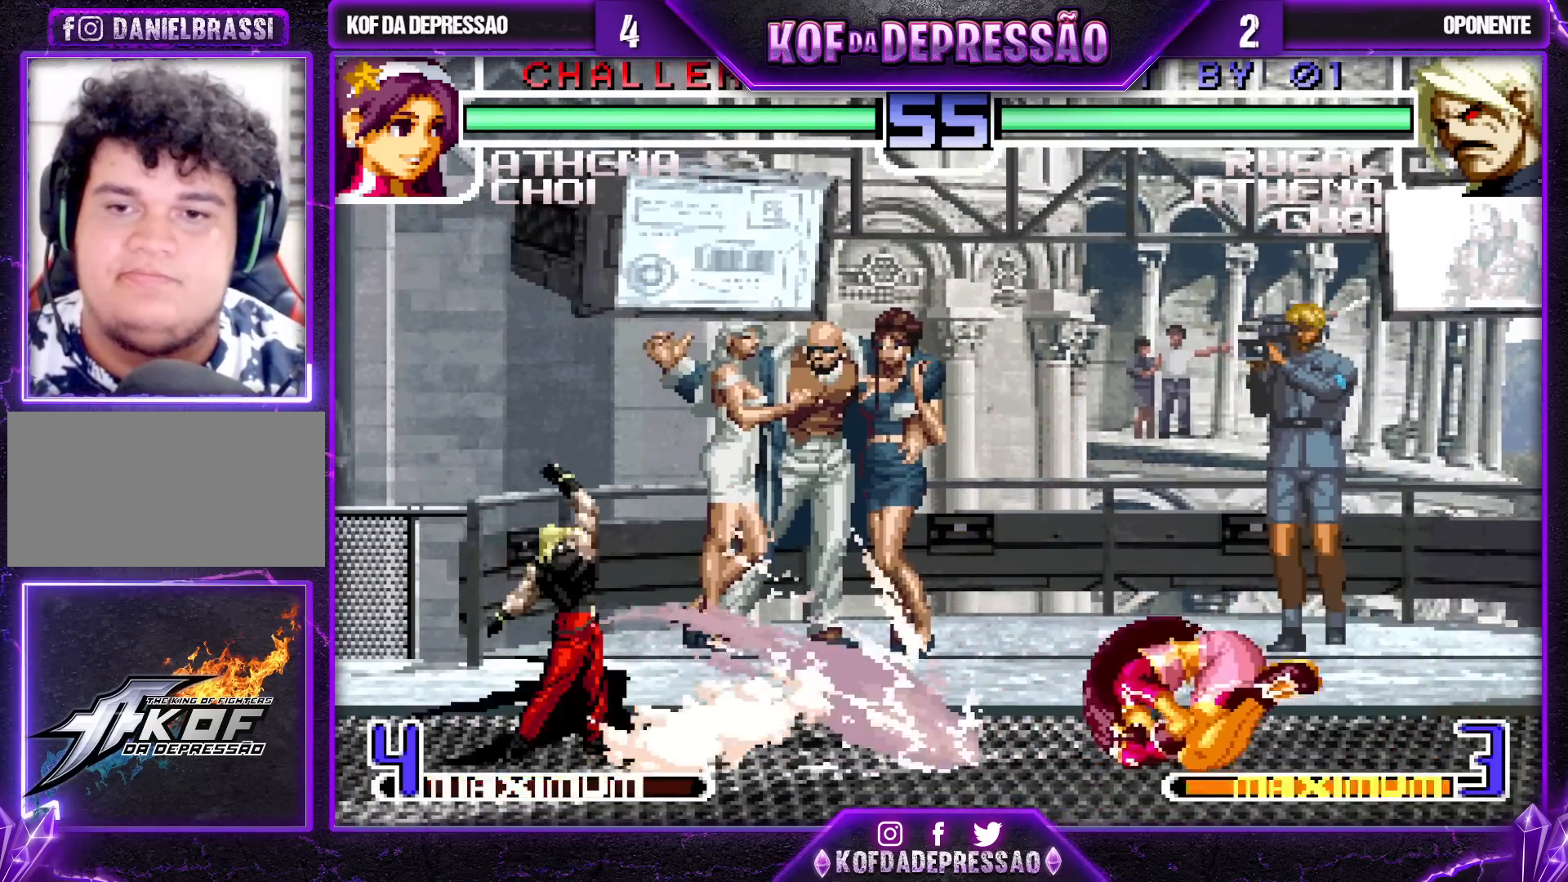
{"buttons": [], "left_stick": "down-right", "events": [[217, "left_stick", "center"], [283, "left_stick", "down-right"]]}
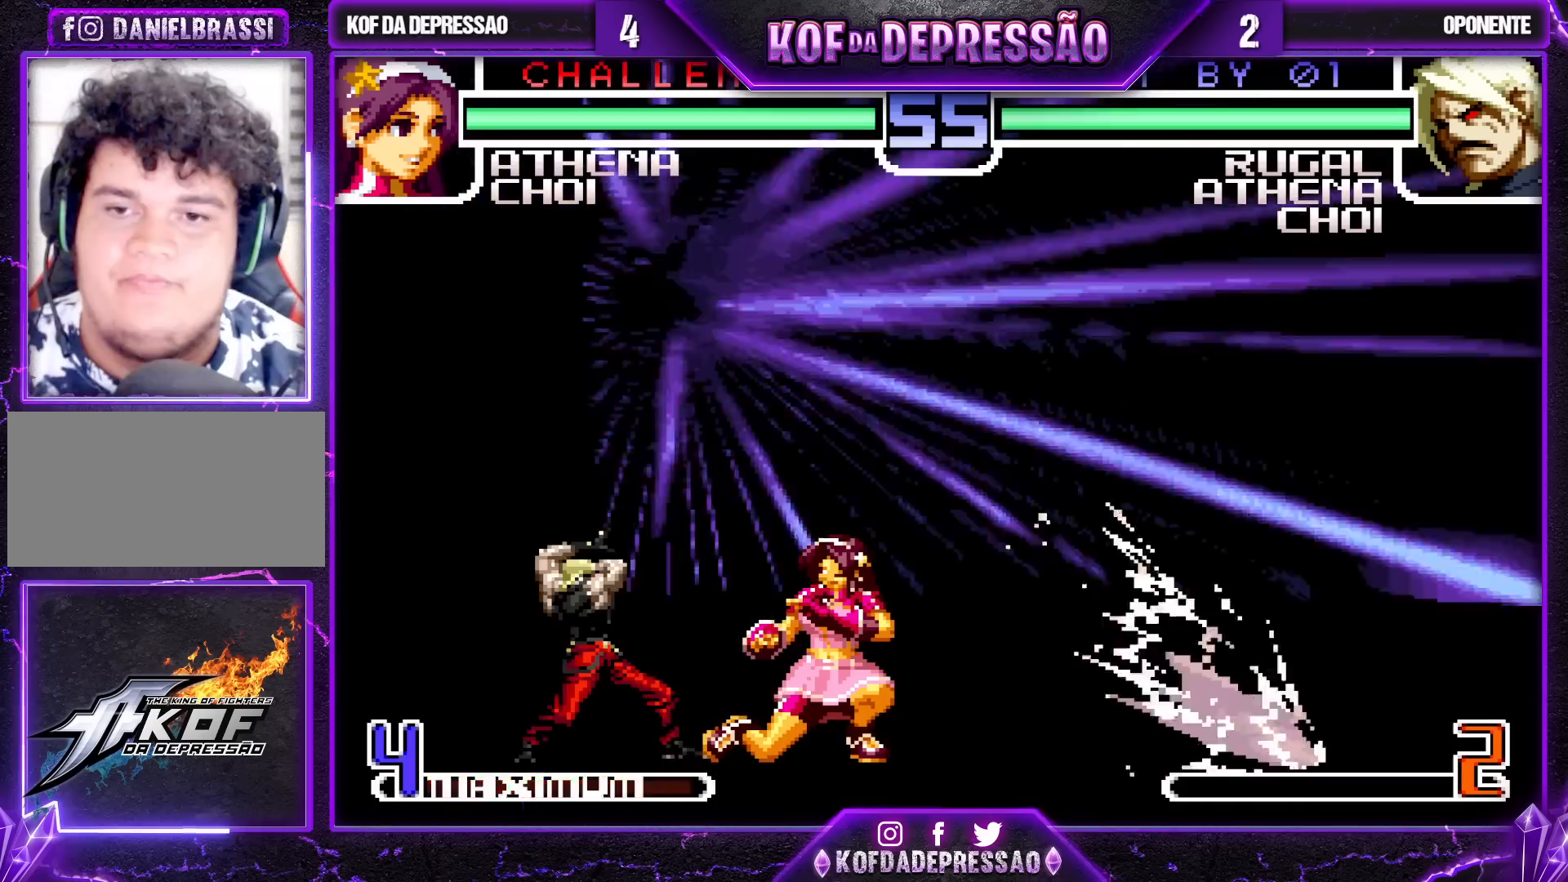
{"buttons": ["CROSS", "R1"], "left_stick": "down-right", "events": [[467, "CROSS", "down"], [467, "R1", "down"]]}
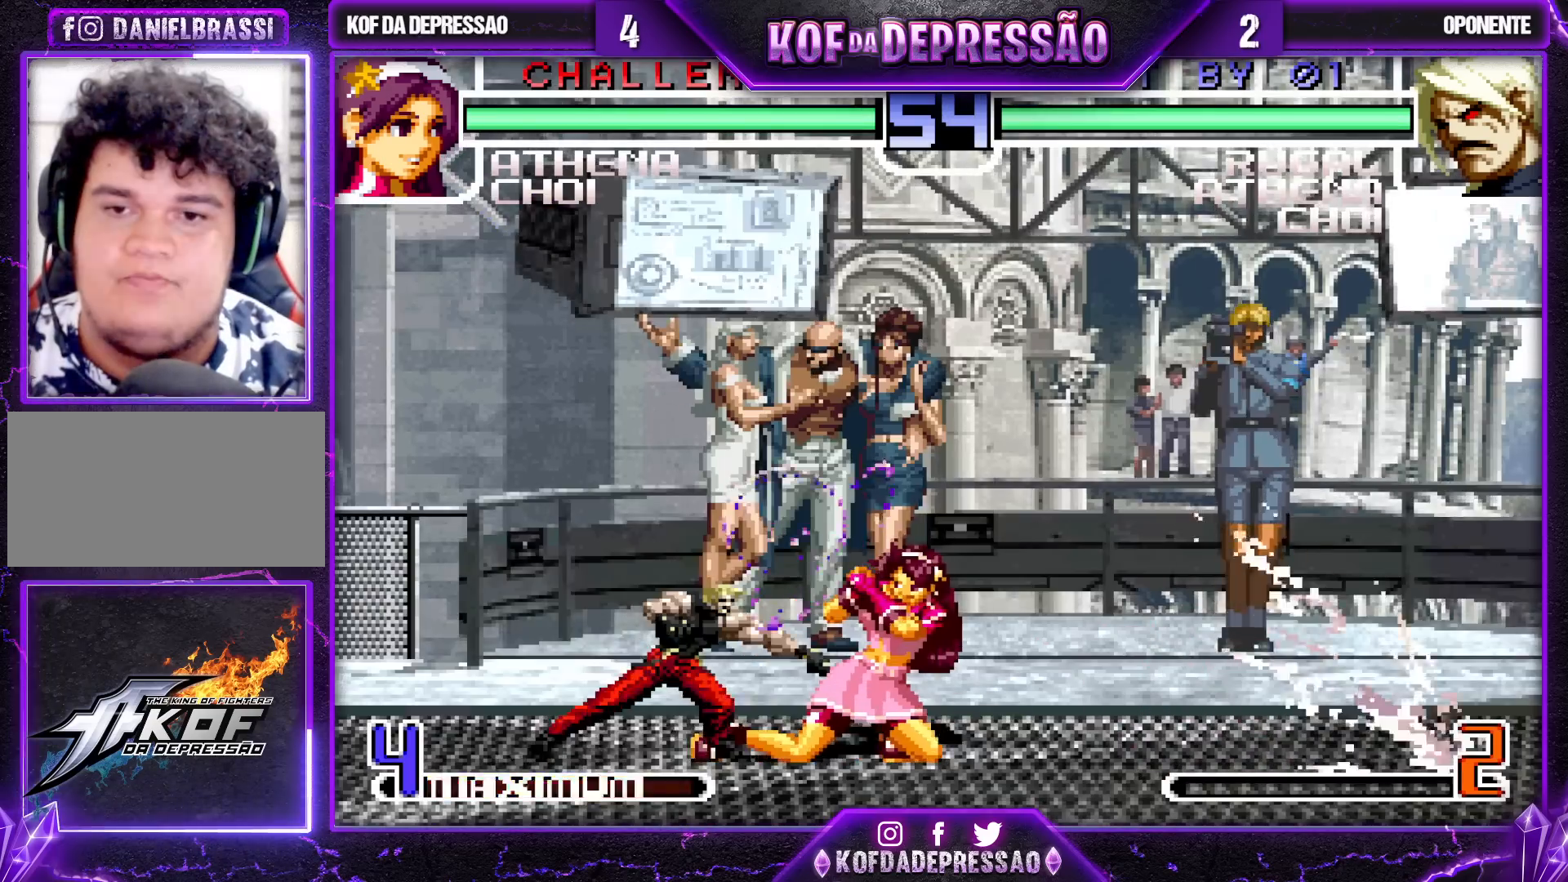
{"buttons": [], "left_stick": "down-right", "events": [[33, "CROSS", "up"], [33, "R1", "up"]]}
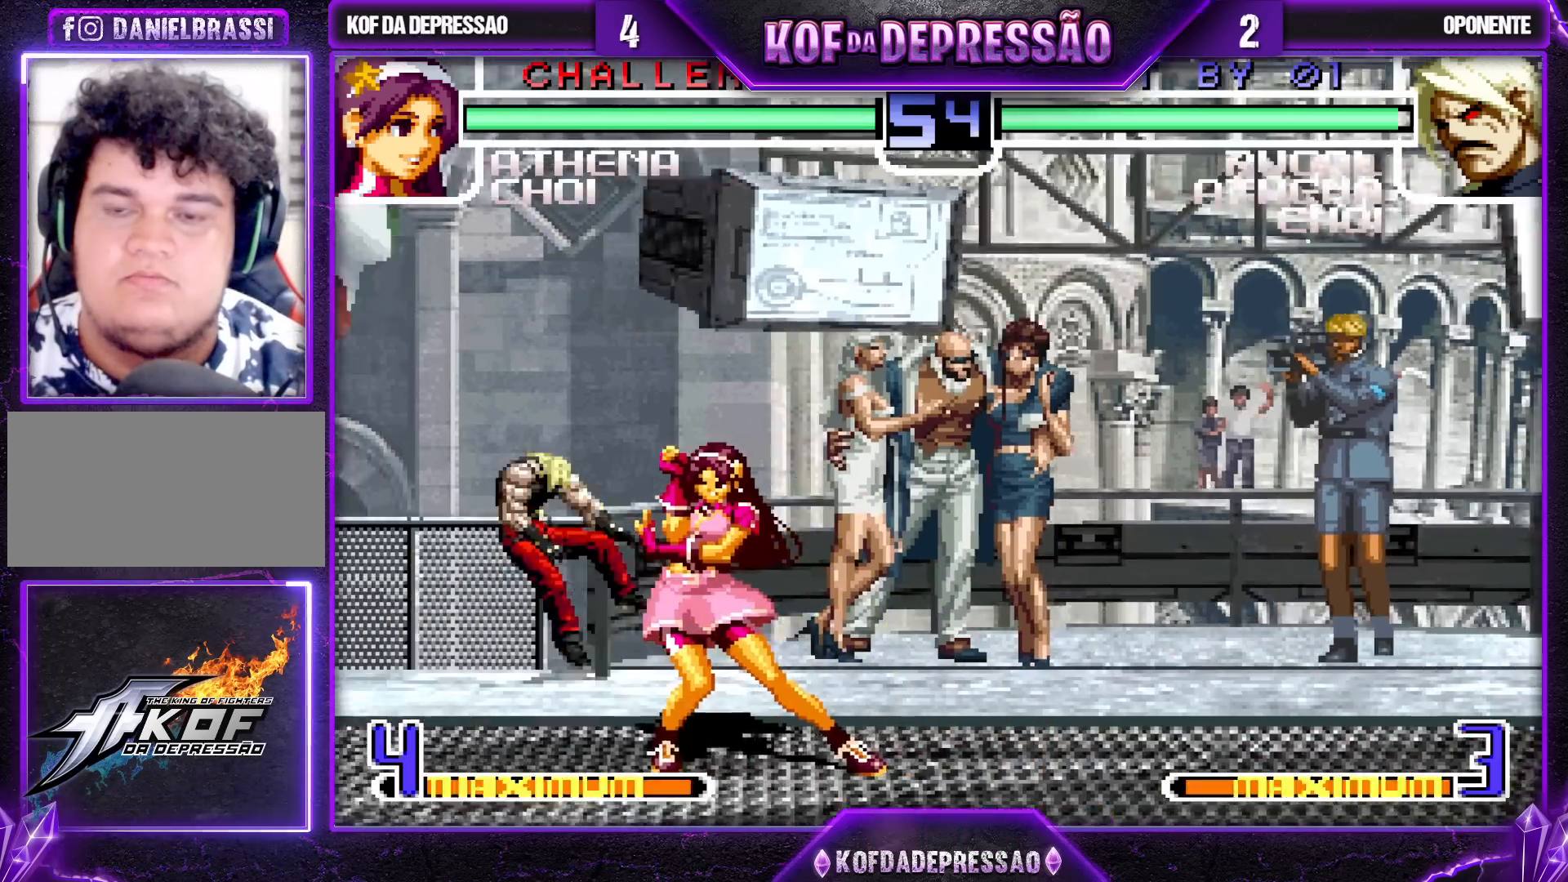
{"buttons": [], "left_stick": "left", "events": [[267, "left_stick", "left"], [333, "left_stick", "center"], [400, "left_stick", "left"]]}
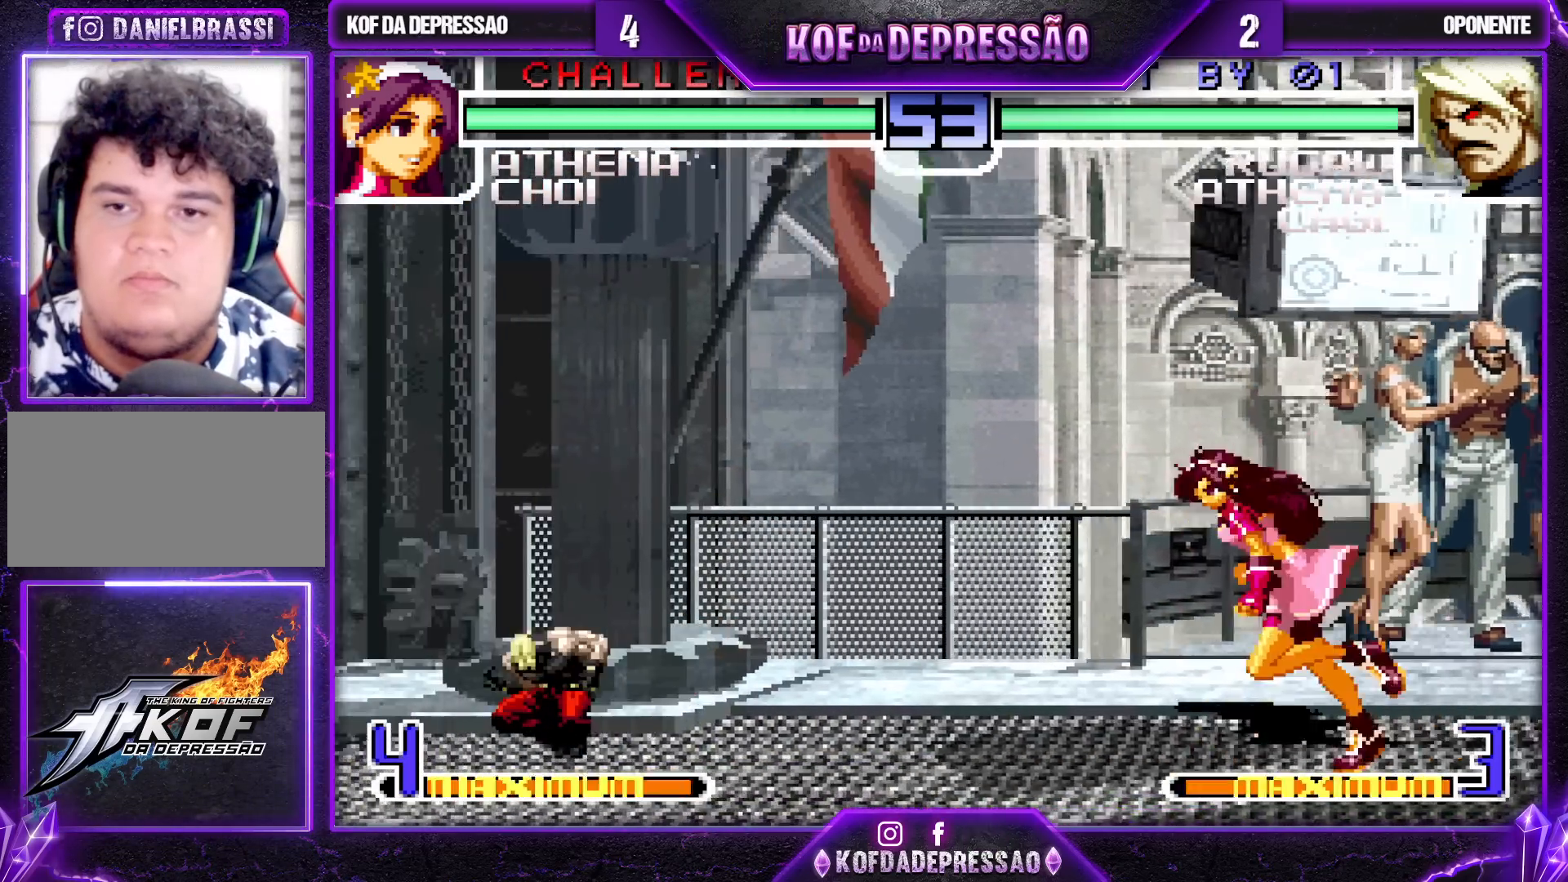
{"buttons": [], "left_stick": "down-right", "events": [[300, "left_stick", "down-right"]]}
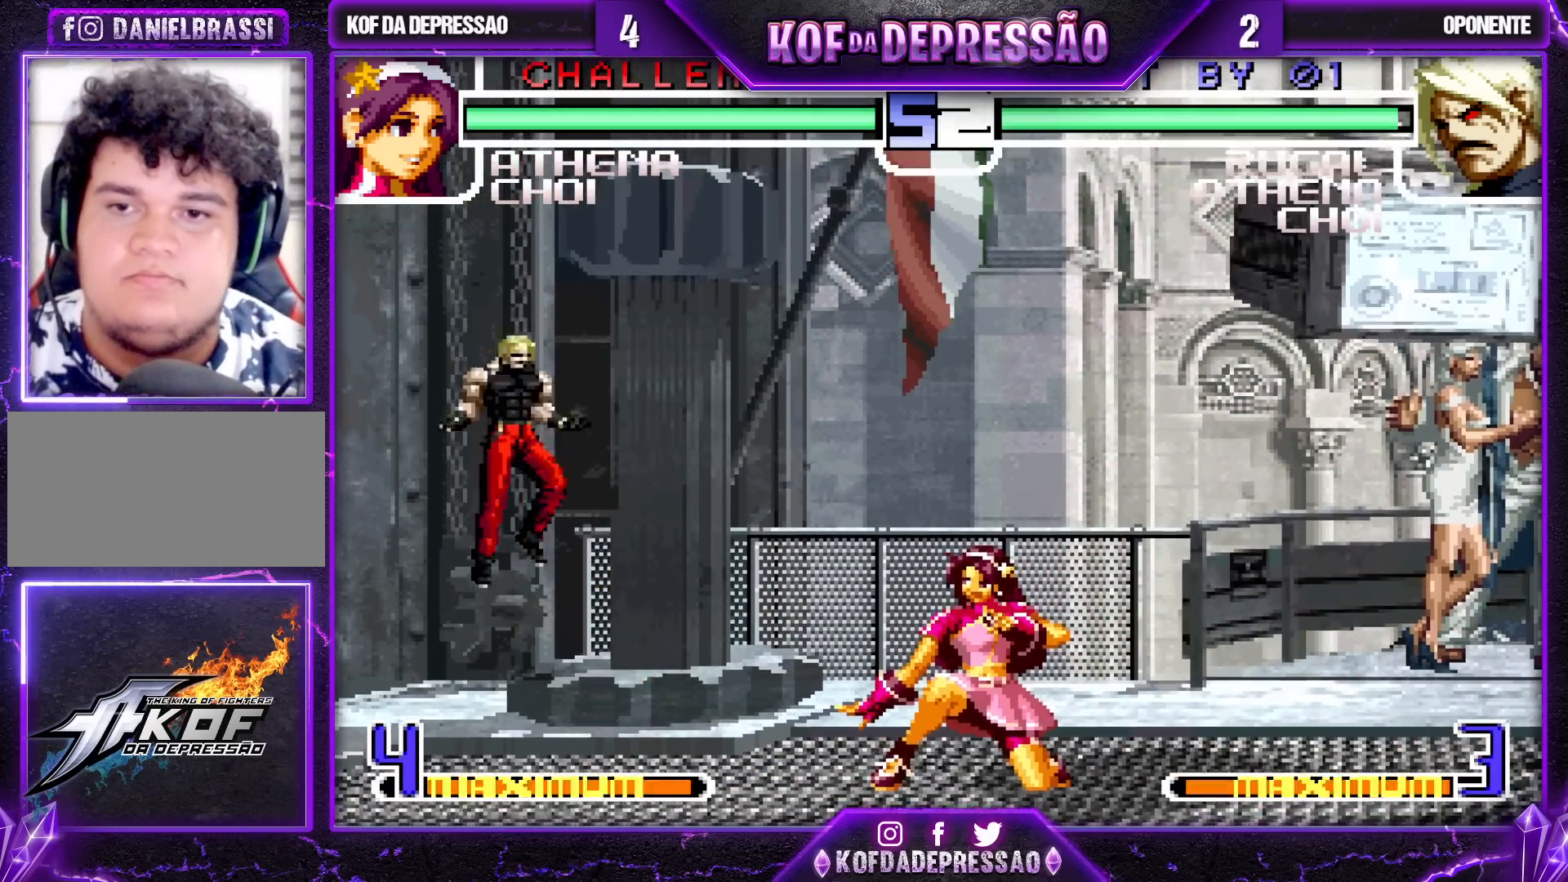
{"buttons": [], "left_stick": "down-right", "events": [[350, "left_stick", "left"], [433, "left_stick", "down-right"]]}
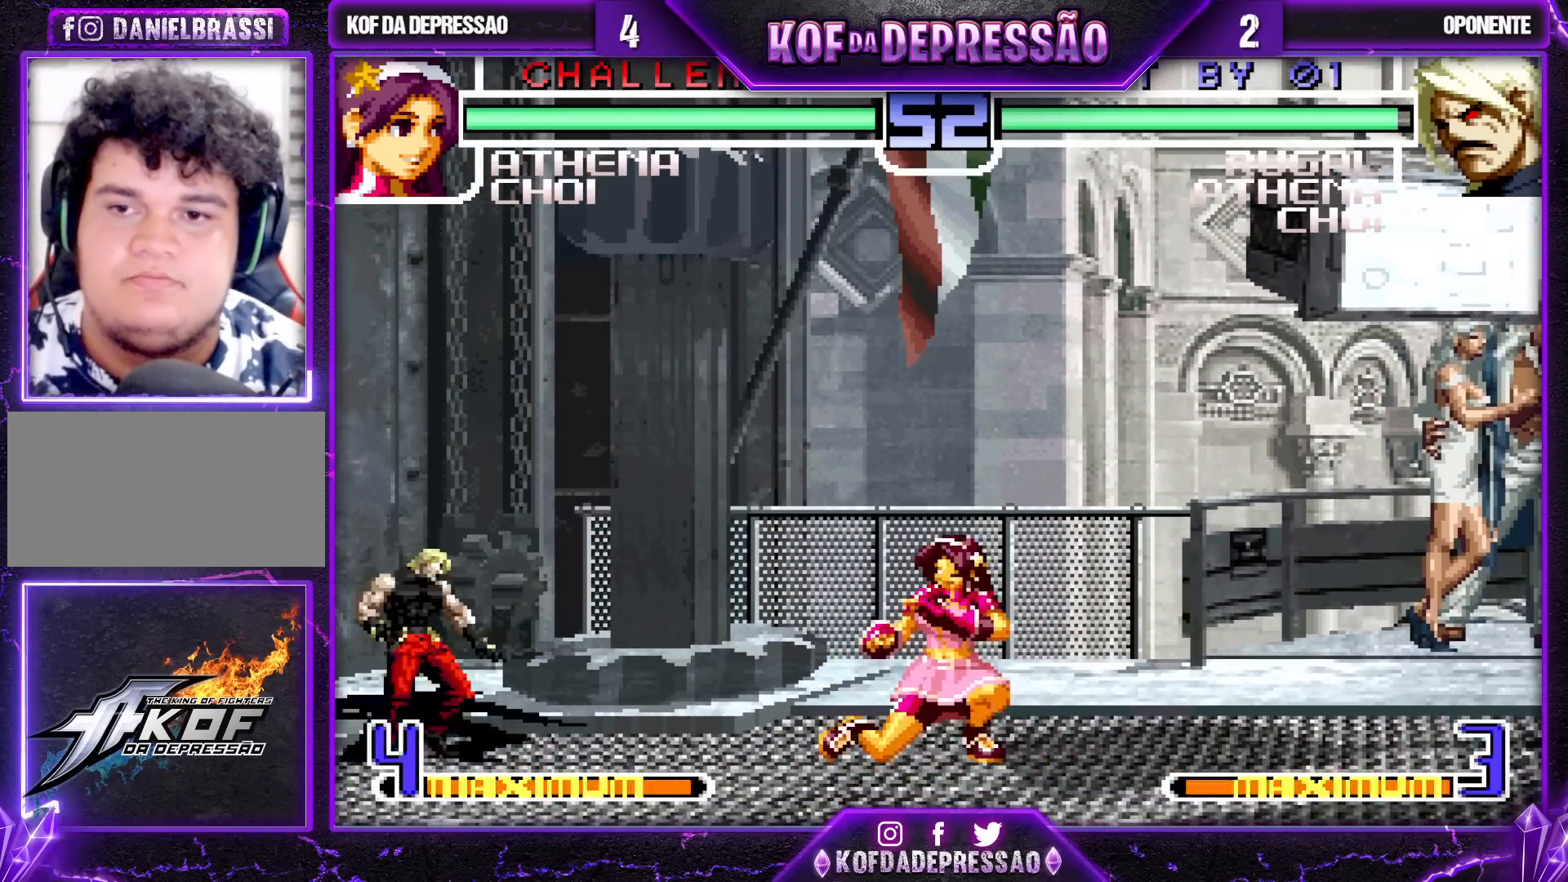
{"buttons": [], "left_stick": "down-right", "events": []}
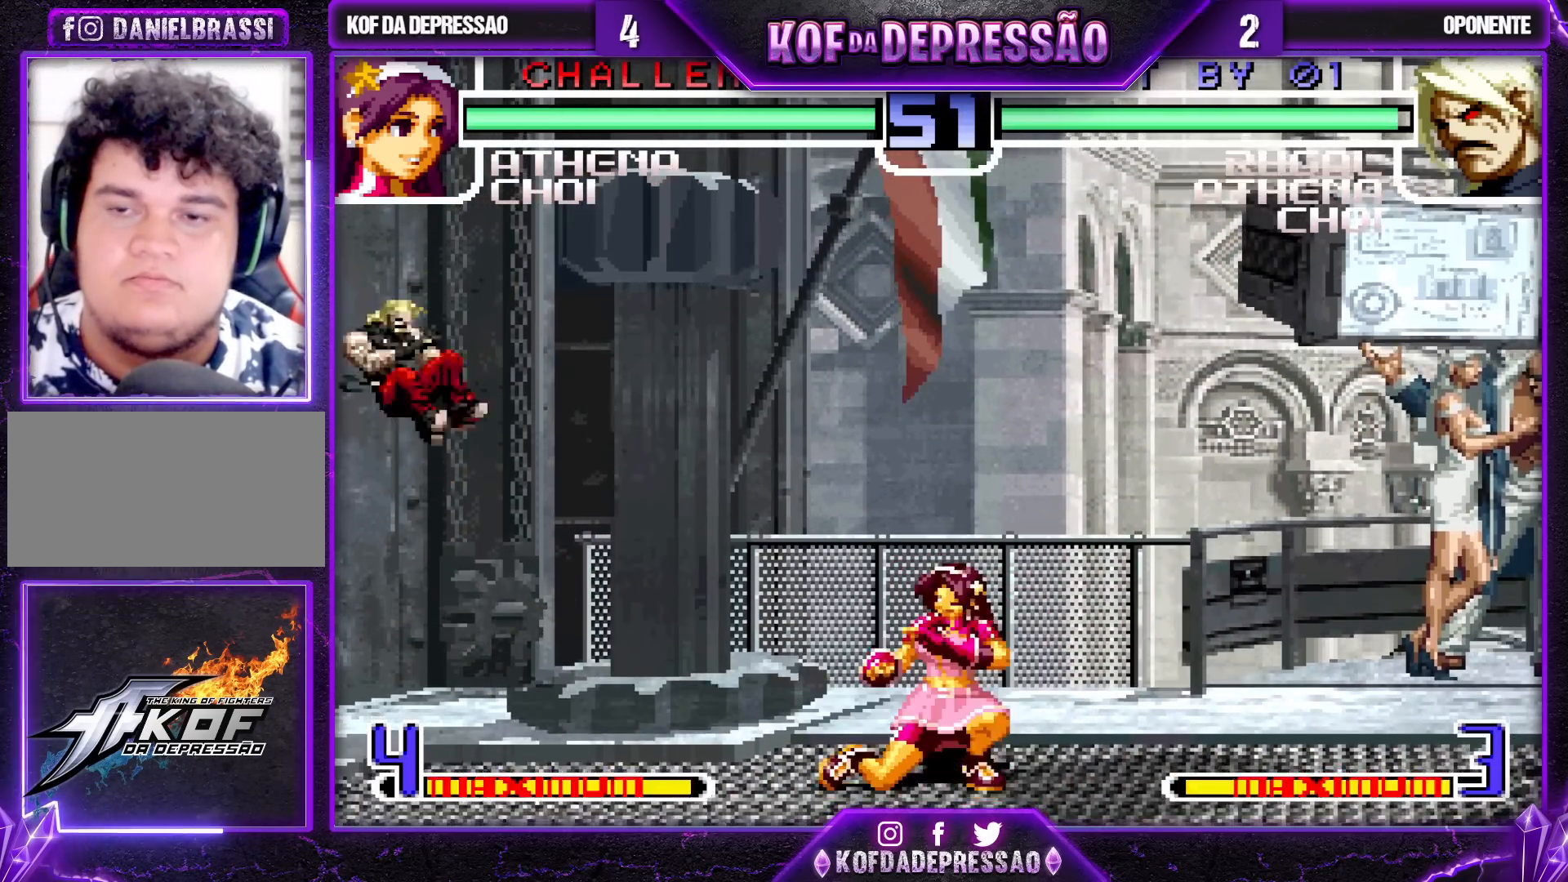
{"buttons": [], "left_stick": "down-right", "events": []}
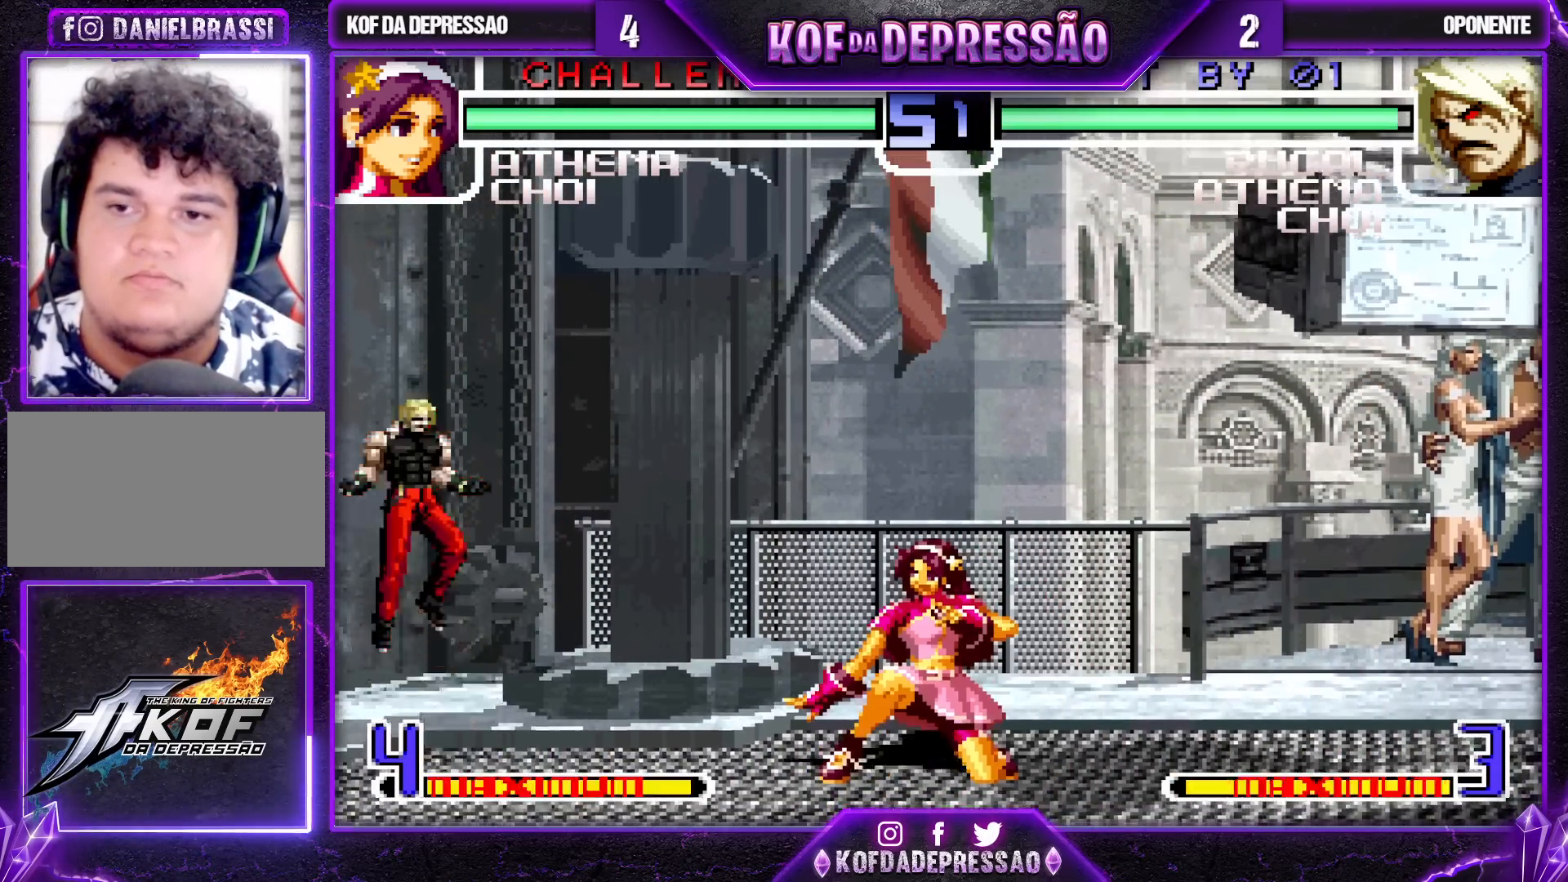
{"buttons": [], "left_stick": "down-right", "events": []}
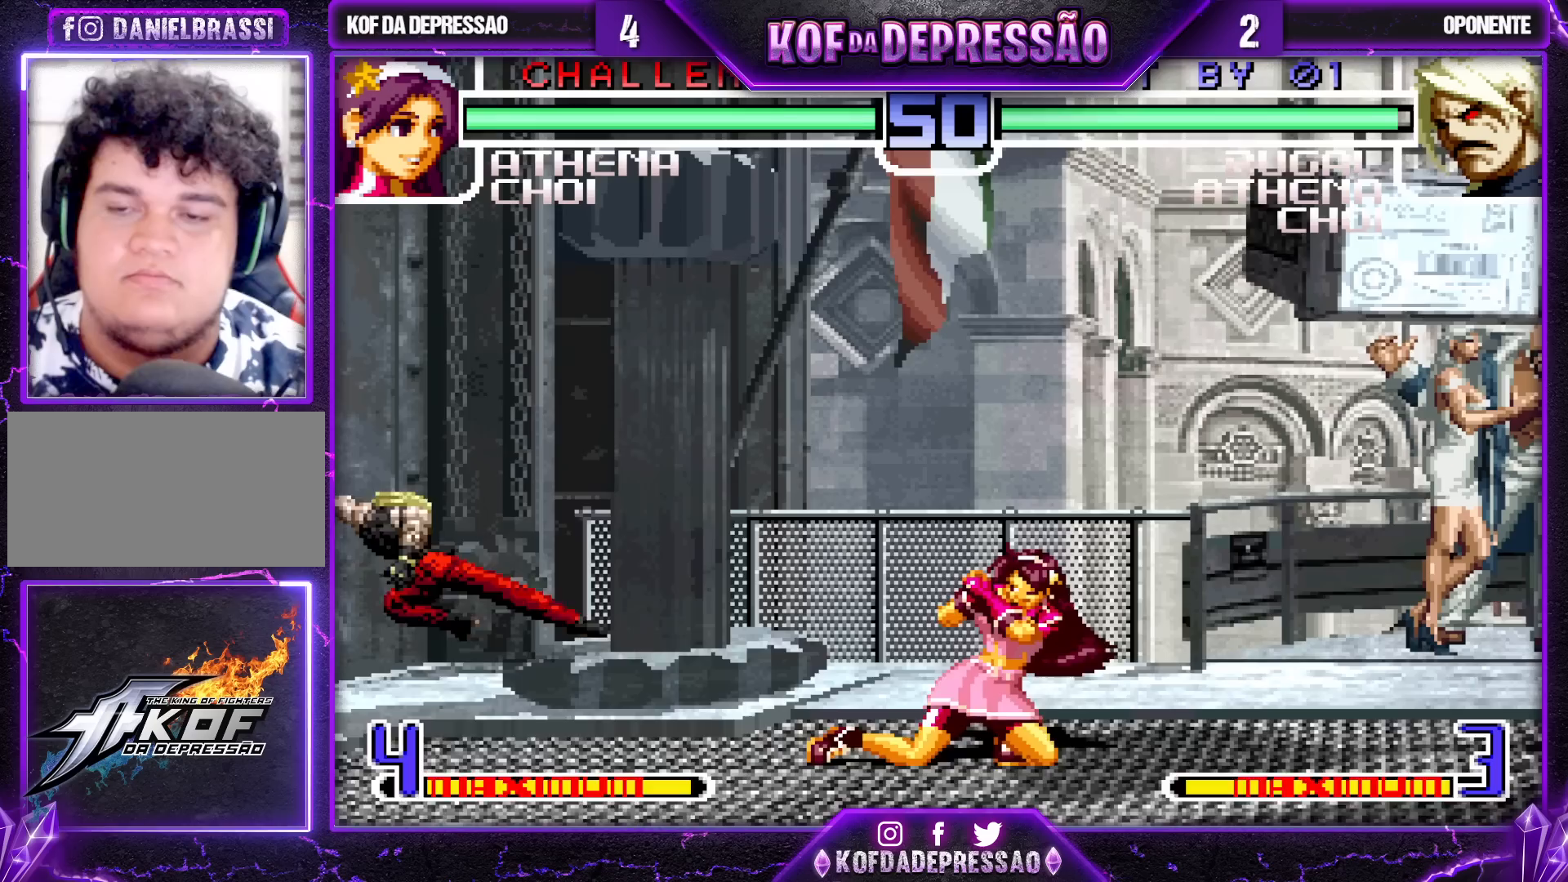
{"buttons": [], "left_stick": "down-right", "events": []}
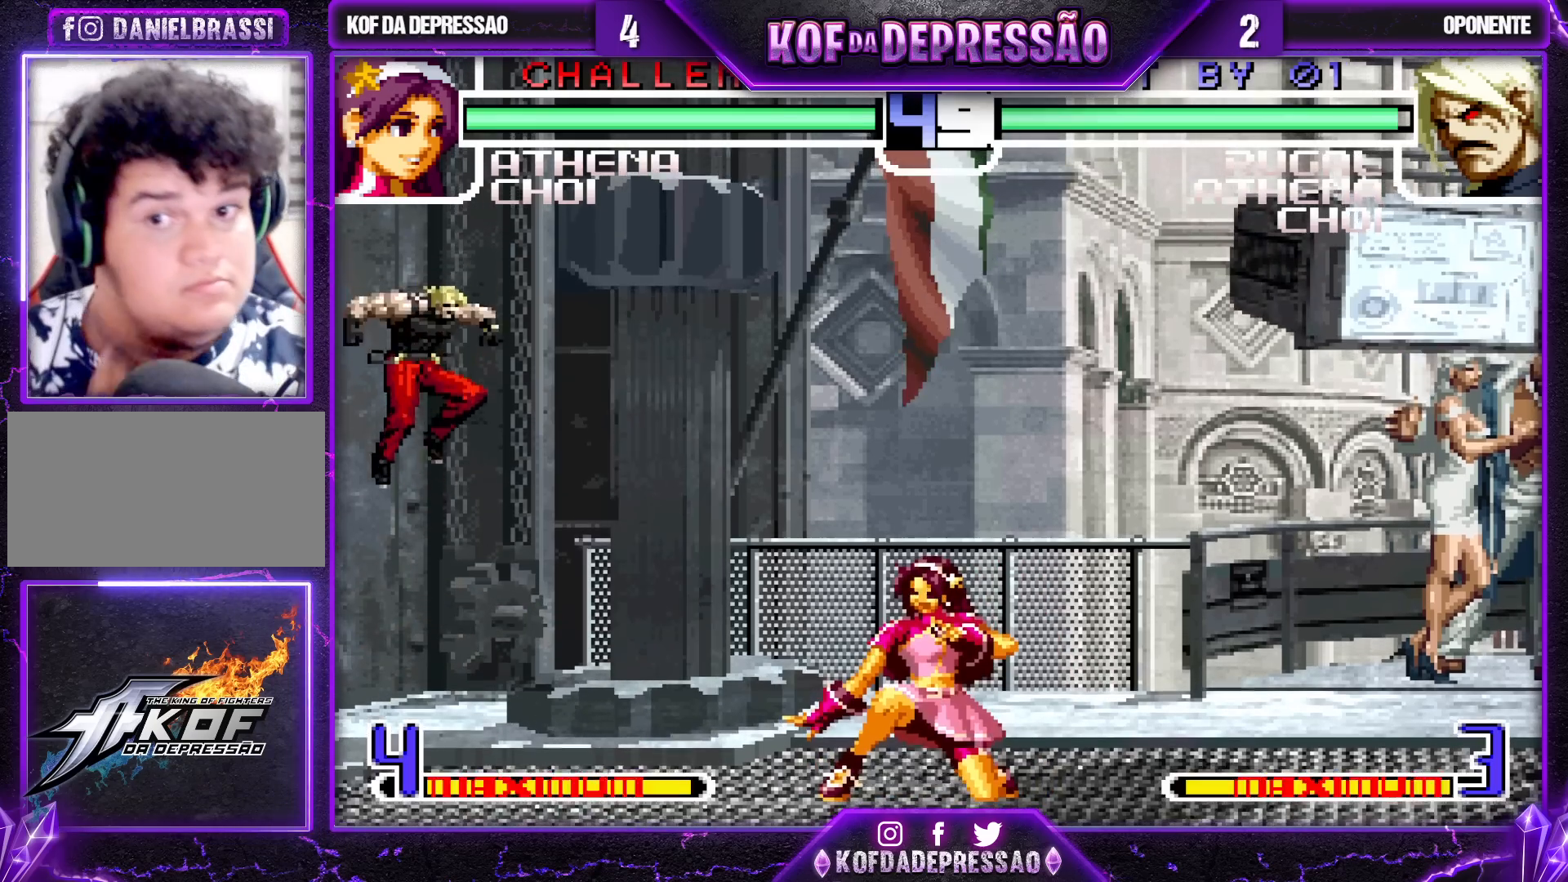
{"buttons": [], "left_stick": "down-right", "events": []}
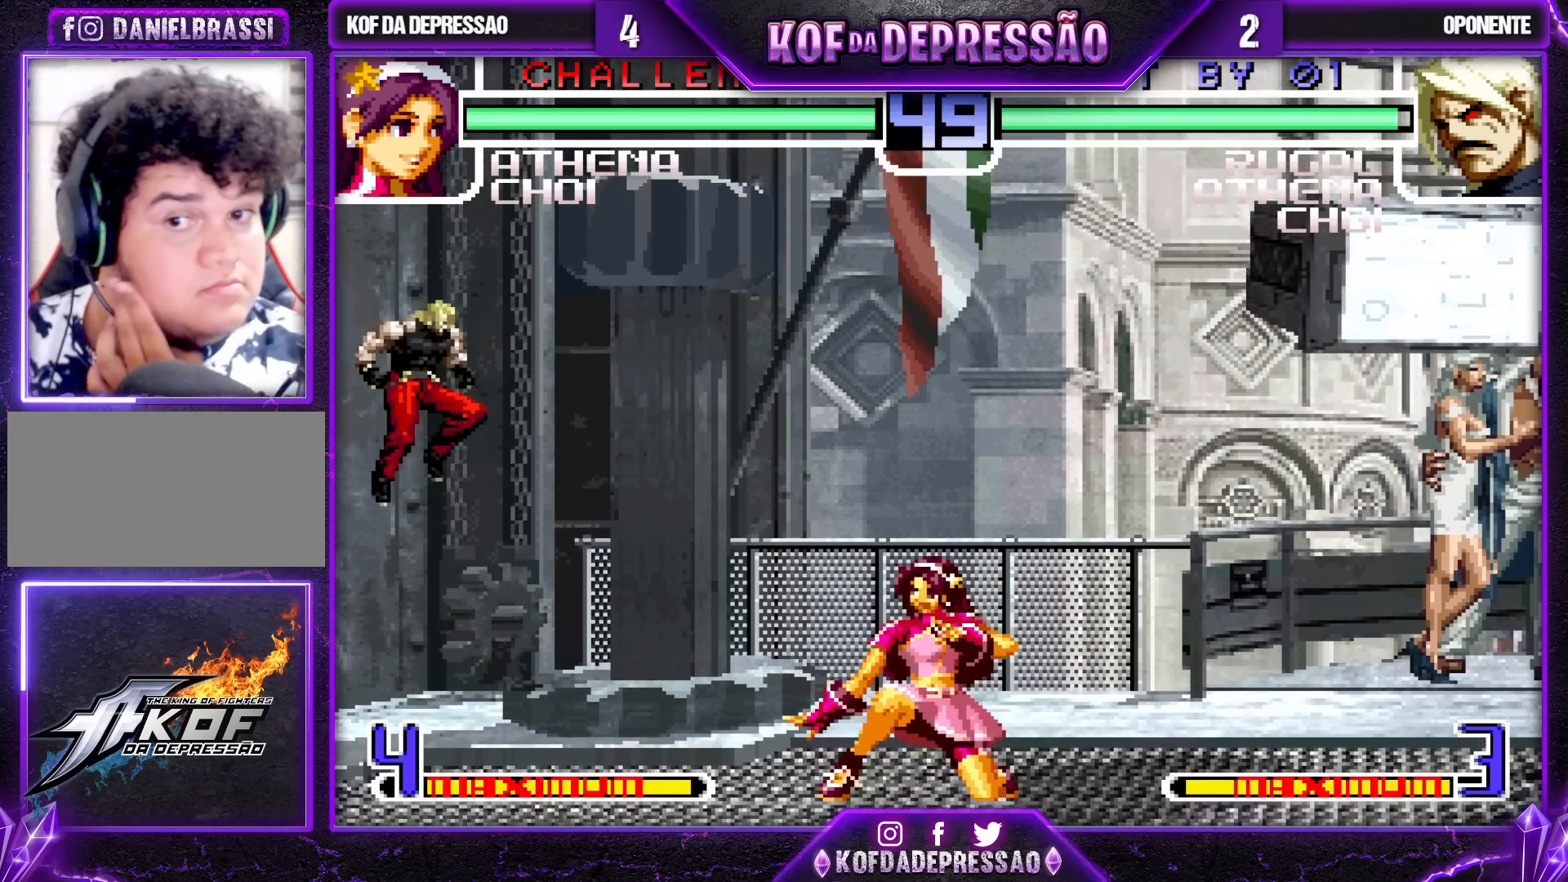
{"buttons": [], "left_stick": "down-right", "events": []}
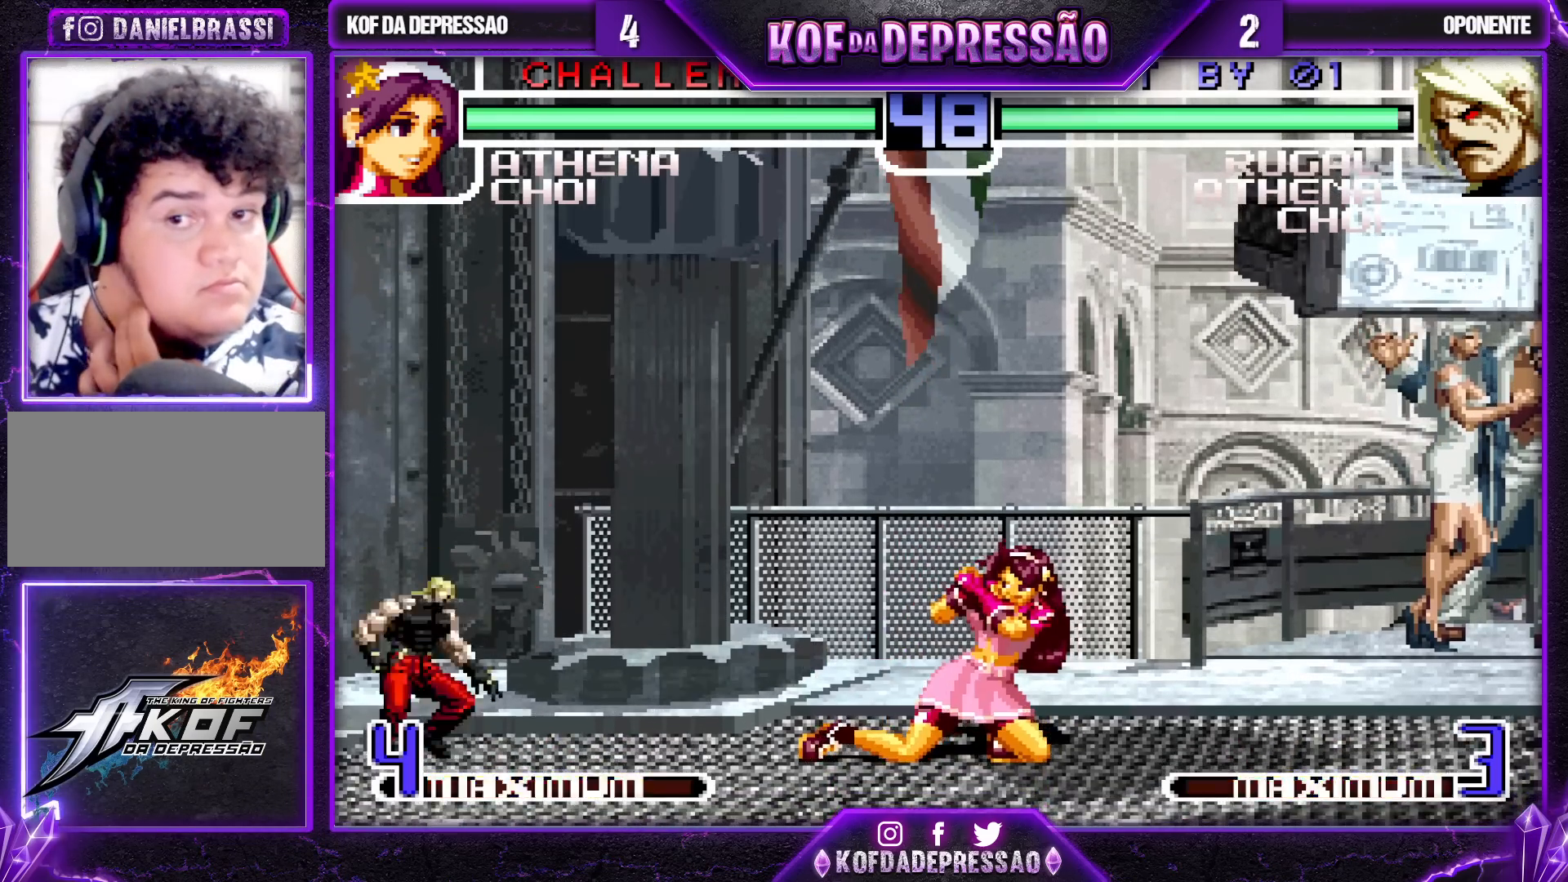
{"buttons": [], "left_stick": "down-right", "events": []}
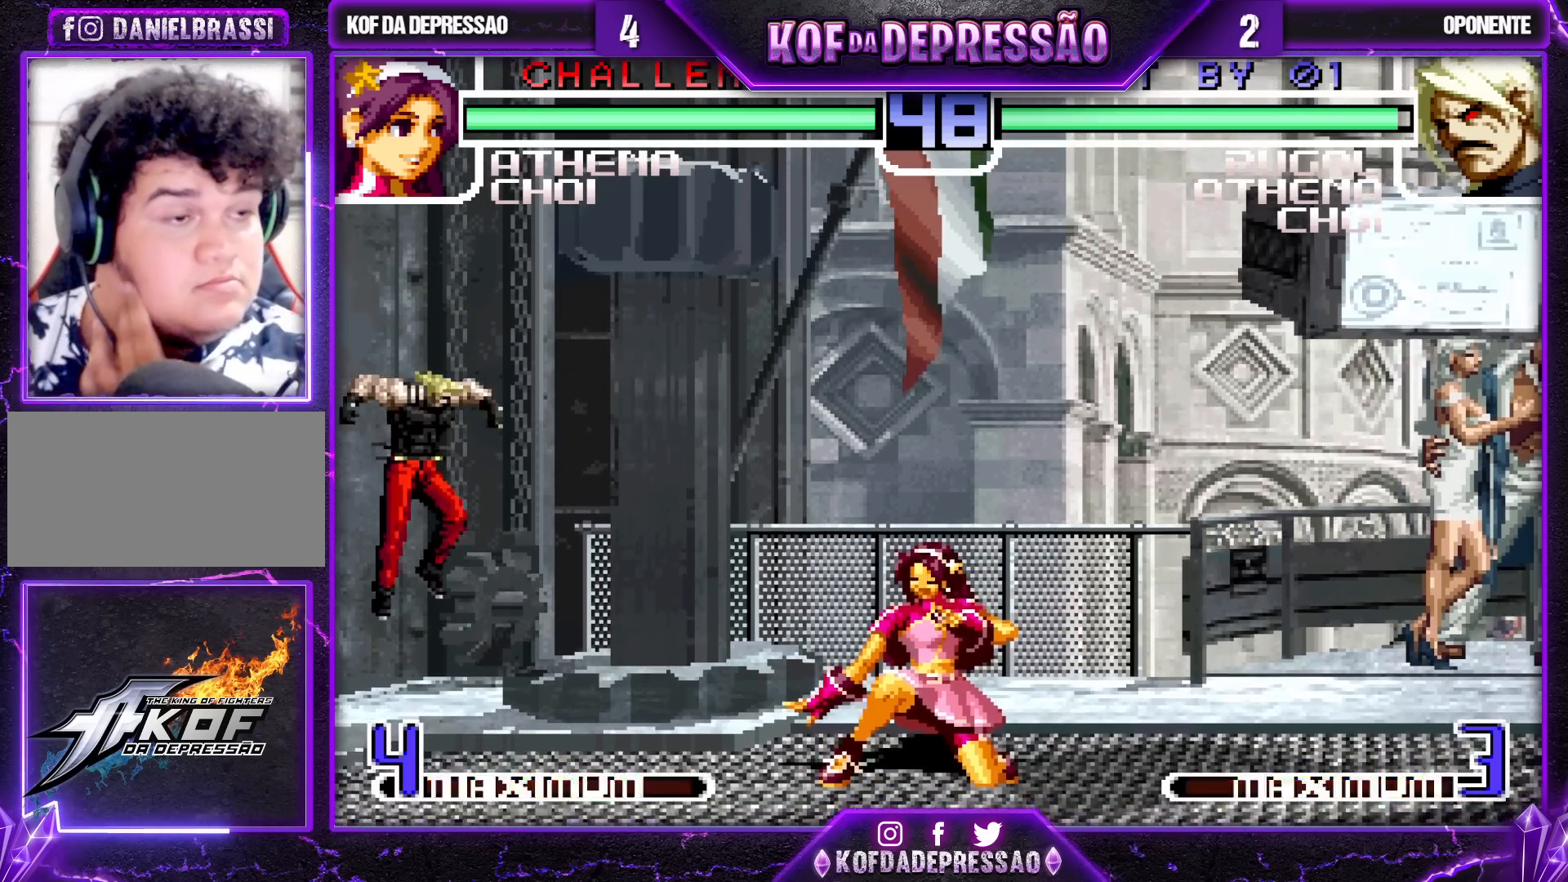
{"buttons": [], "left_stick": "down-right", "events": []}
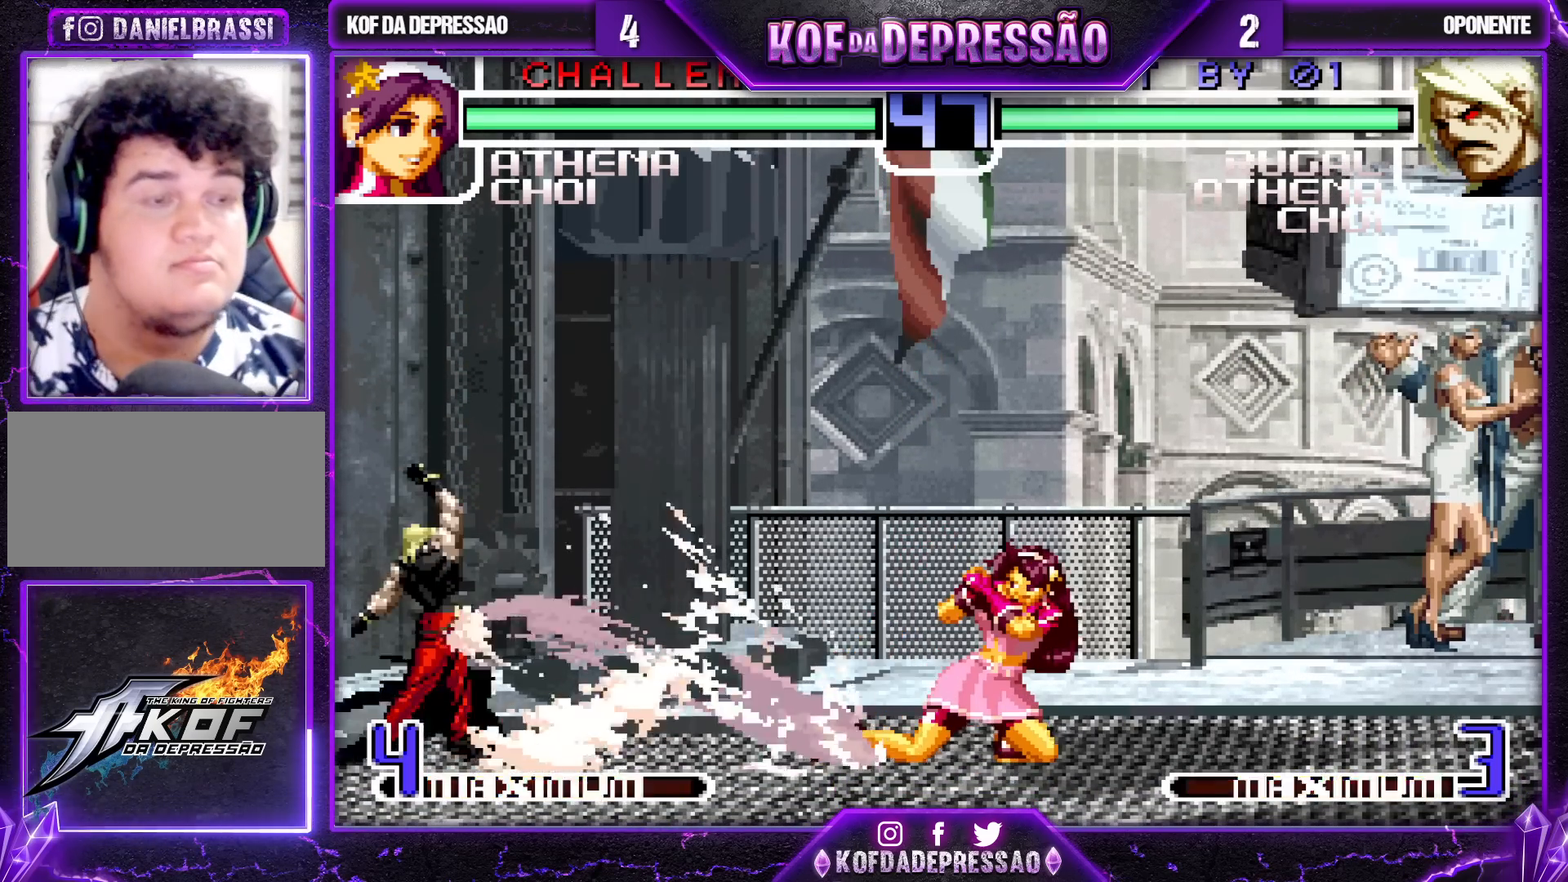
{"buttons": [], "left_stick": "down-right", "events": []}